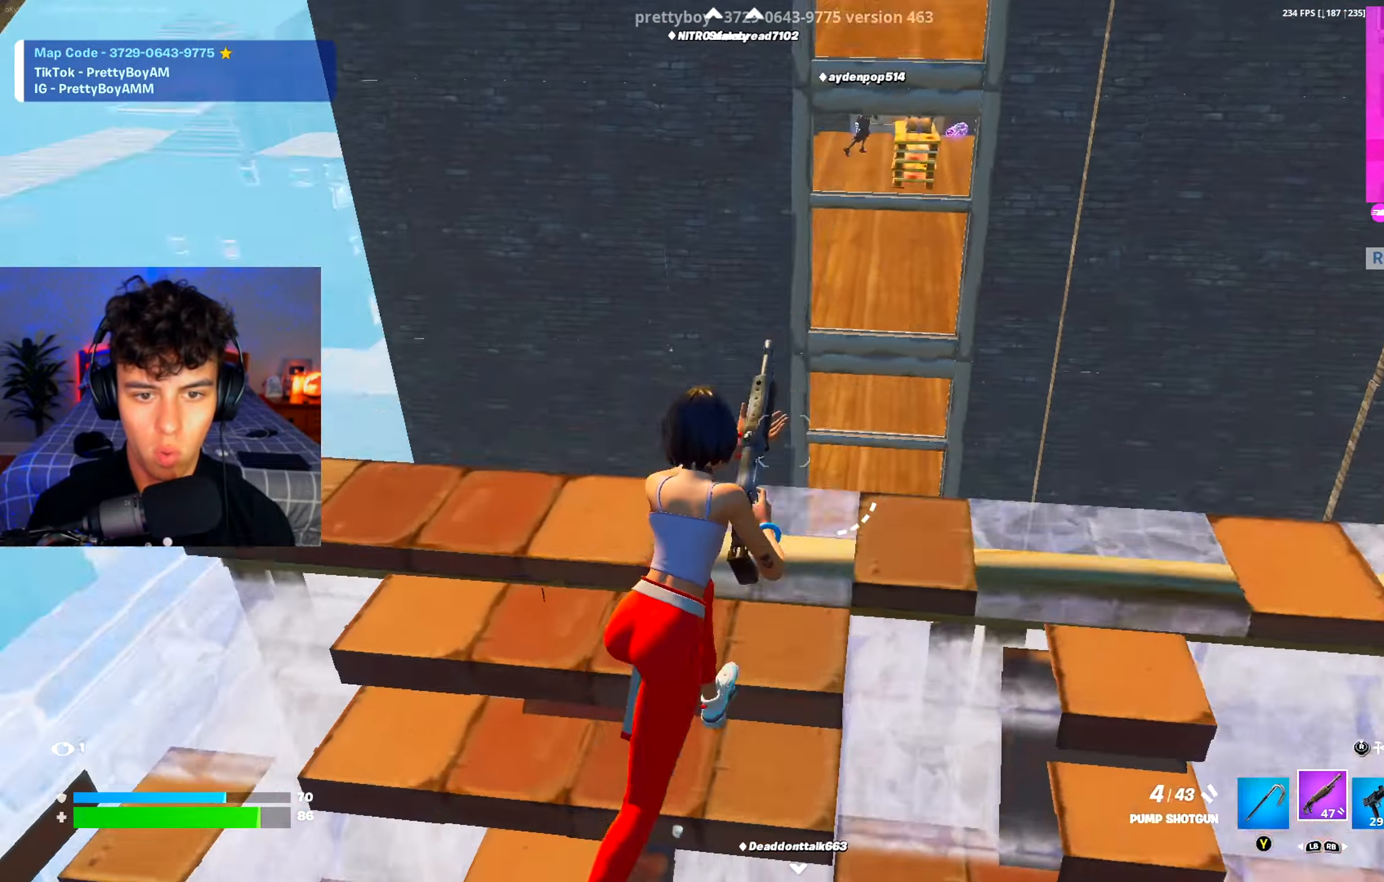
Gameplay with a controller (Xbox layout); each line is a JSON object with the inputs held at the frame after it. "events" lists button and stick changes between this image and that frame as [ms after this image, input, new state], when the widget could be followed in between.
{"buttons": [], "left_stick": "right", "right_stick": "left", "events": [[183, "R3", "down"], [183, "right_stick", "center"], [267, "L2", "down"], [267, "right_stick", "down"], [283, "R3", "up"], [317, "right_stick", "left"], [333, "R3", "down"], [367, "L2", "up"], [417, "R3", "up"], [450, "left_stick", "right"]]}
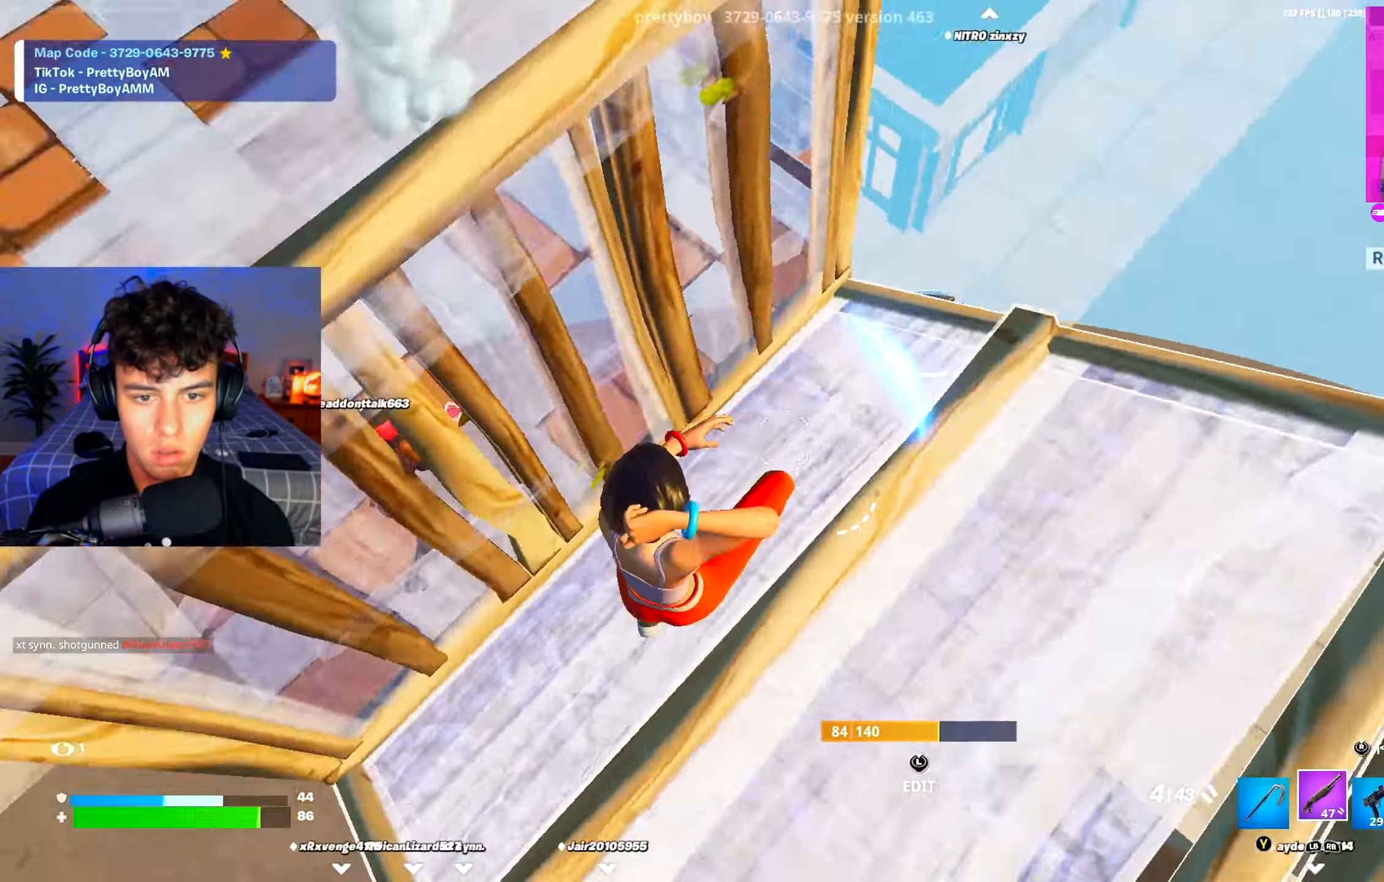
{"buttons": ["R2"], "left_stick": "up-right", "right_stick": "up-left", "events": [[17, "right_stick", "up-left"], [84, "left_stick", "up-right"], [284, "L3", "down"], [284, "right_stick", "center"], [300, "R2", "down"], [350, "right_stick", "down-left"], [400, "right_stick", "down-right"], [417, "L3", "up"], [501, "right_stick", "up-left"]]}
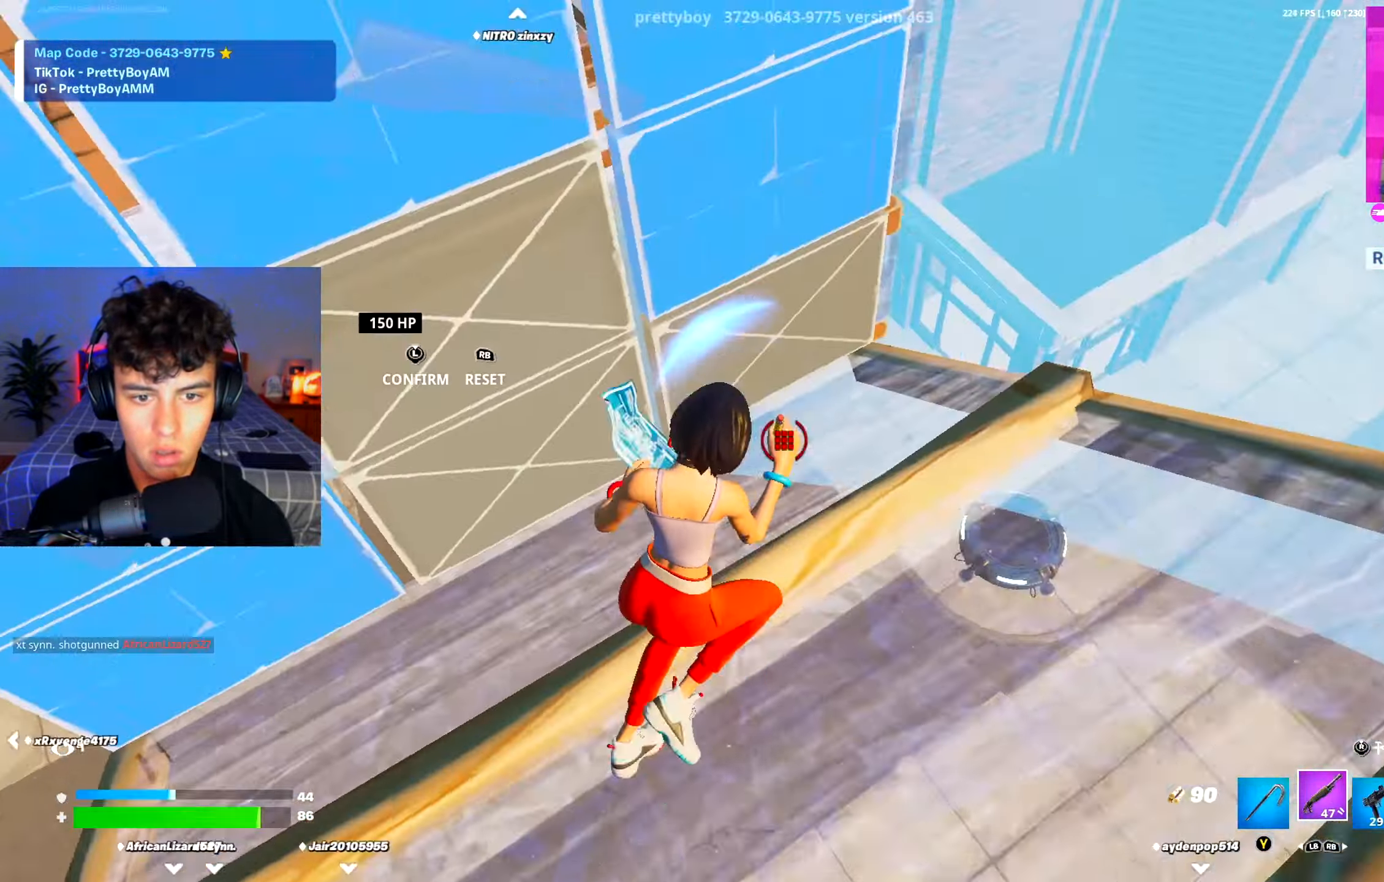
{"buttons": [], "left_stick": "right", "right_stick": "left", "events": [[83, "right_stick", "left"], [100, "R2", "up"], [433, "left_stick", "right"]]}
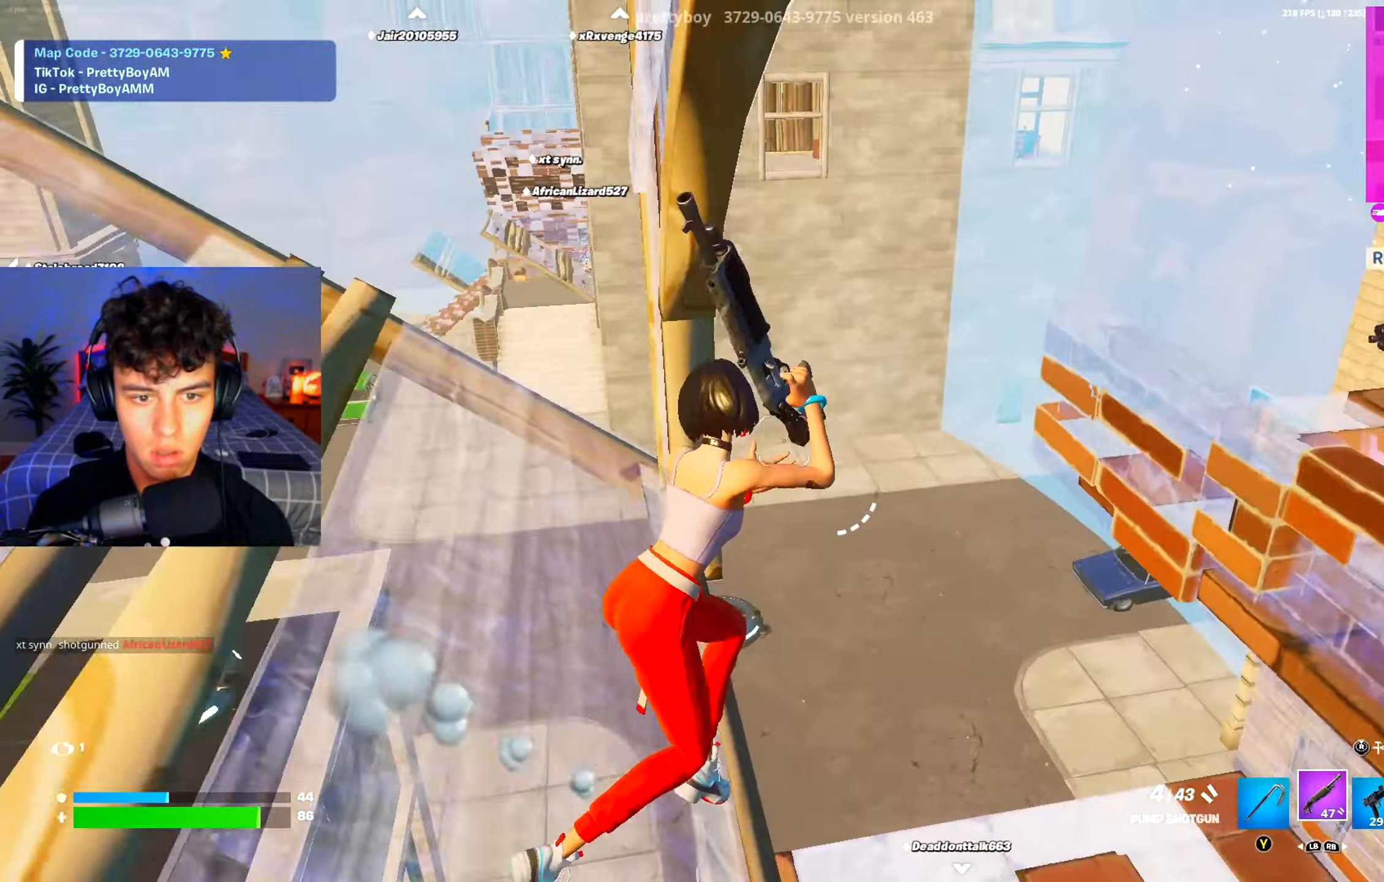
{"buttons": [], "left_stick": "up-right", "right_stick": "left", "events": [[50, "right_stick", "center"], [117, "right_stick", "down-right"], [217, "right_stick", "down"], [250, "left_stick", "down"], [334, "right_stick", "left"], [434, "left_stick", "up-right"]]}
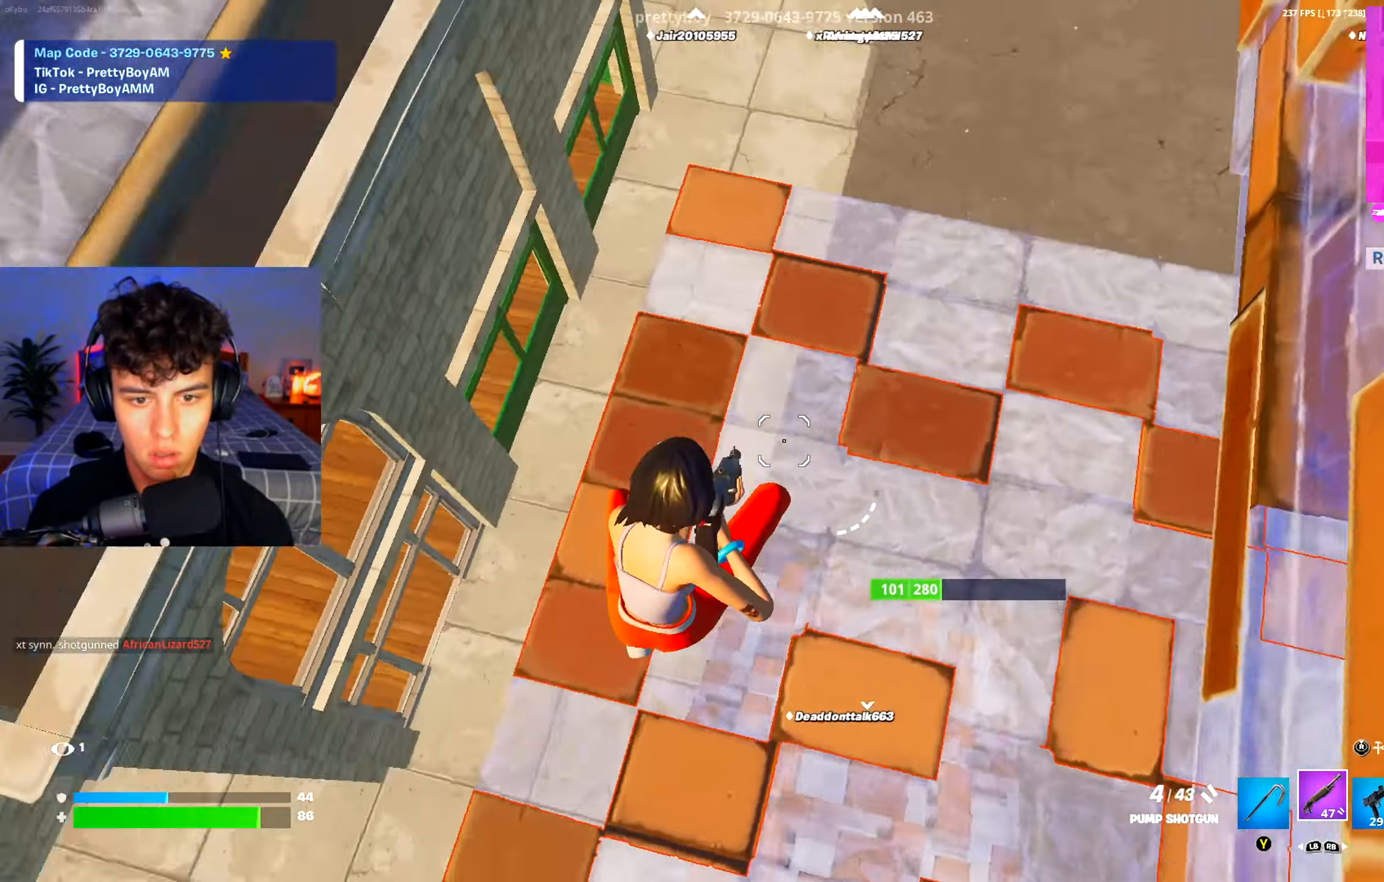
{"buttons": ["R3"], "left_stick": "up-right", "right_stick": "up", "events": [[16, "right_stick", "up-left"], [166, "right_stick", "up-right"], [283, "right_stick", "up"], [483, "R3", "down"]]}
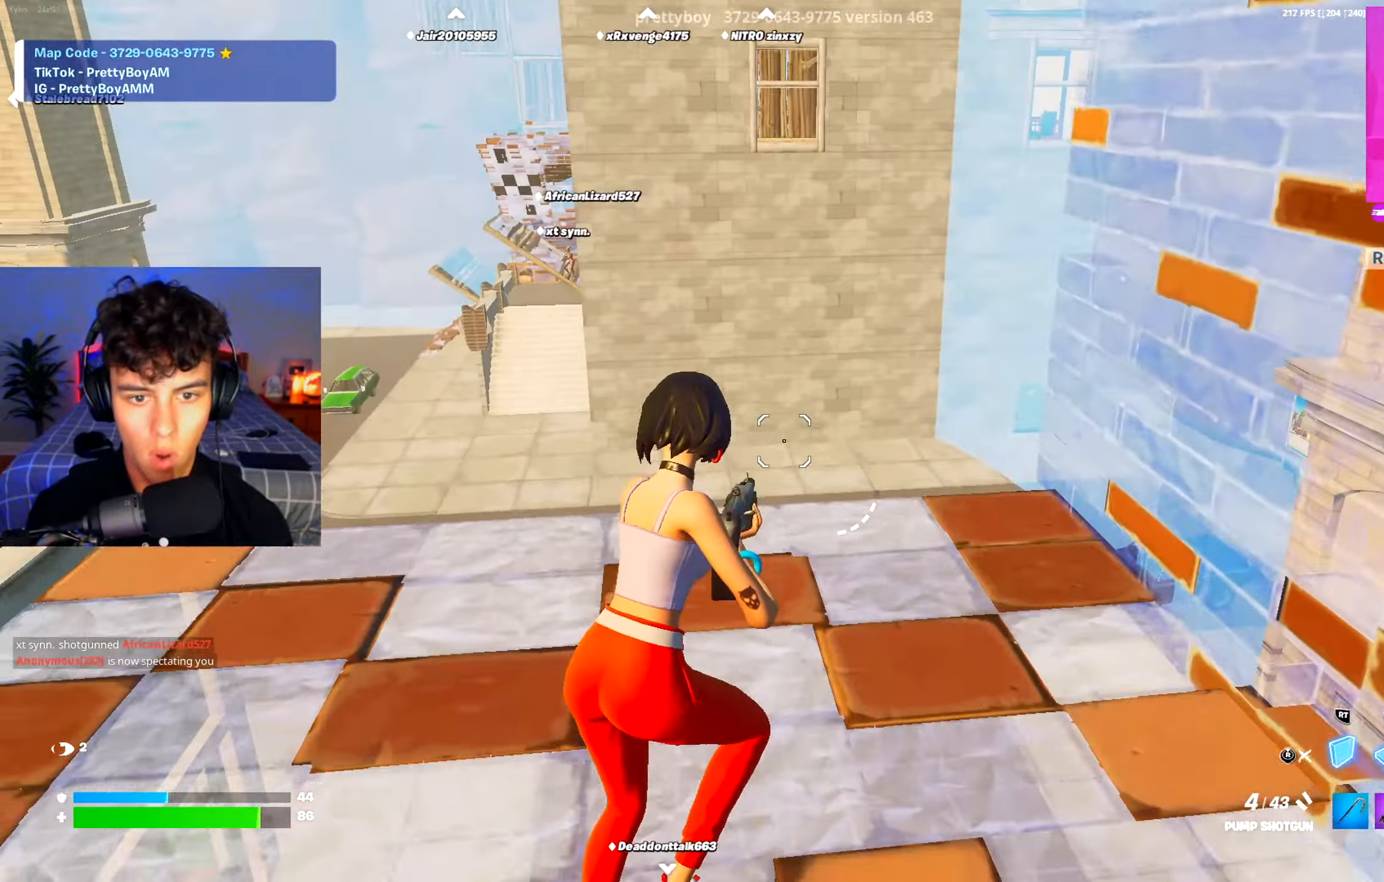
{"buttons": ["R3"], "left_stick": "up-right", "right_stick": "center", "events": [[67, "R3", "up"], [84, "left_stick", "up"], [134, "L2", "down"], [234, "right_stick", "center"], [317, "L1", "down"], [350, "left_stick", "up-right"], [384, "L2", "up"], [434, "L1", "up"], [434, "R3", "down"]]}
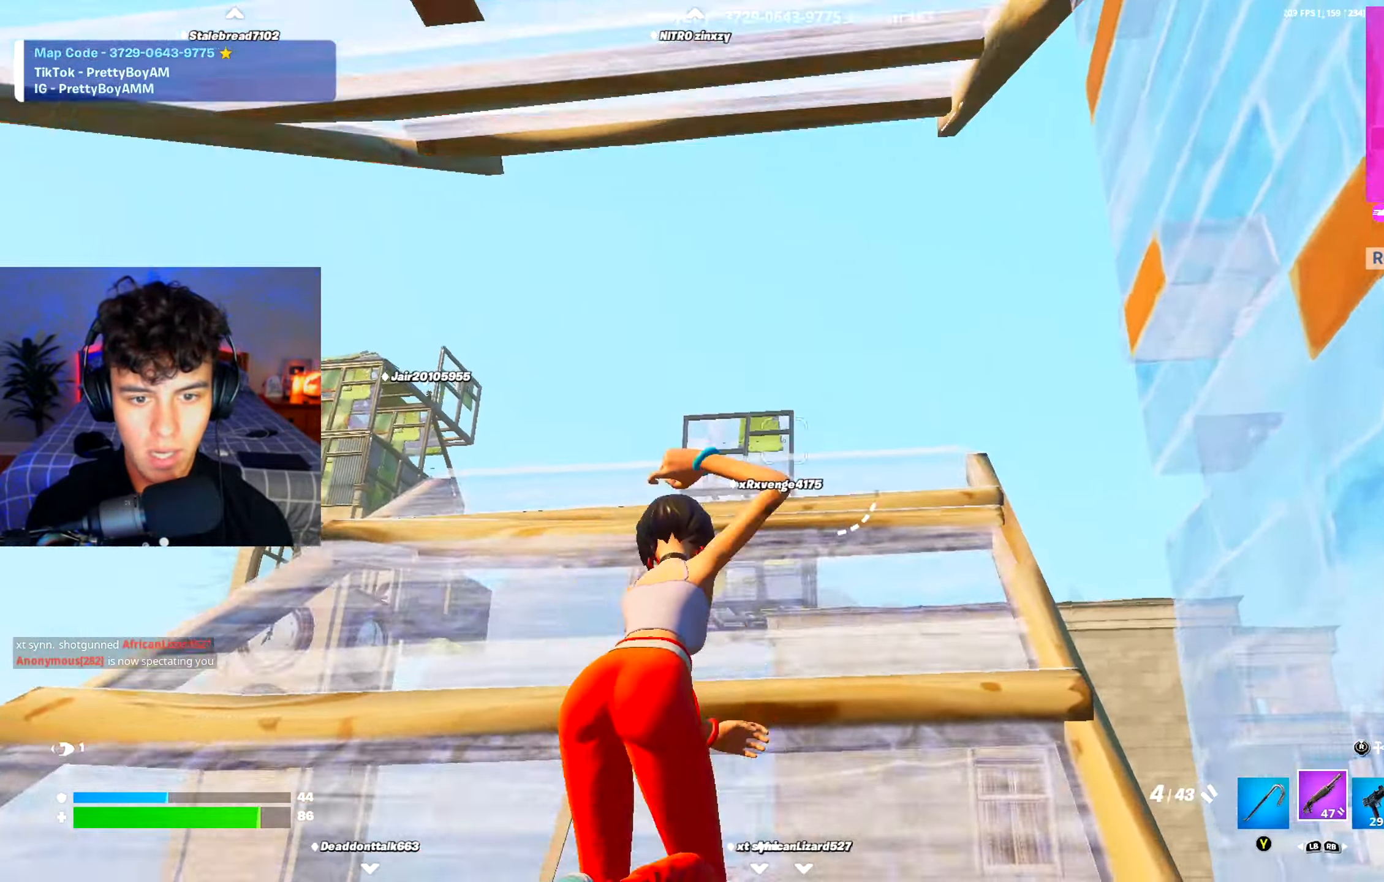
{"buttons": ["A", "R3"], "left_stick": "right", "right_stick": "left", "events": [[33, "R3", "up"], [83, "right_stick", "right"], [216, "right_stick", "center"], [417, "A", "down"], [417, "right_stick", "up-left"], [450, "left_stick", "right"], [467, "R3", "down"], [467, "right_stick", "left"]]}
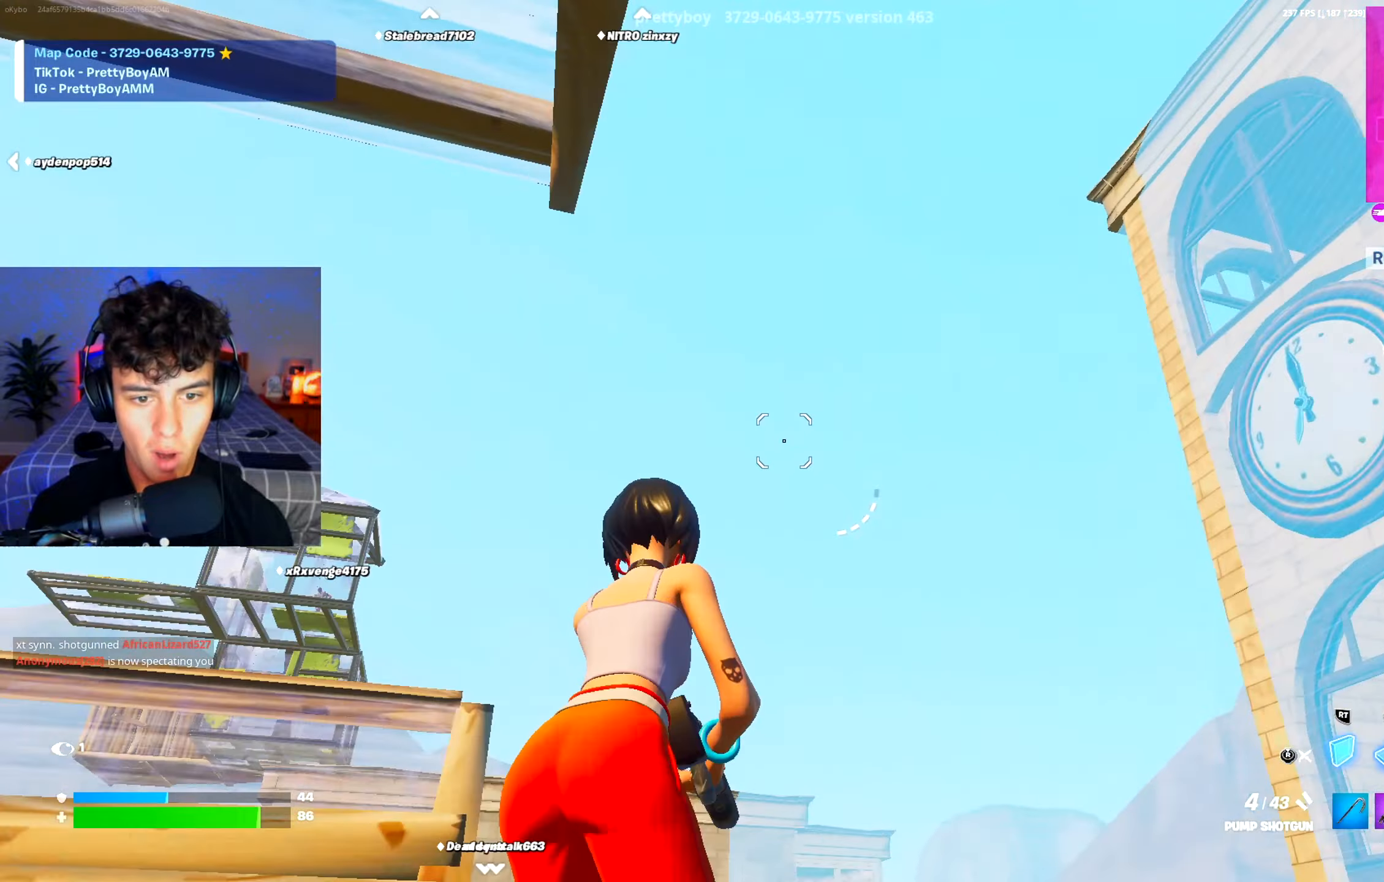
{"buttons": ["R1"], "left_stick": "left", "right_stick": "up-right", "events": [[33, "A", "up"], [50, "R3", "up"], [117, "R2", "down"], [217, "right_stick", "down-left"], [250, "left_stick", "down"], [367, "left_stick", "center"], [384, "R1", "down"], [400, "R2", "up"], [434, "right_stick", "up-right"], [501, "left_stick", "left"]]}
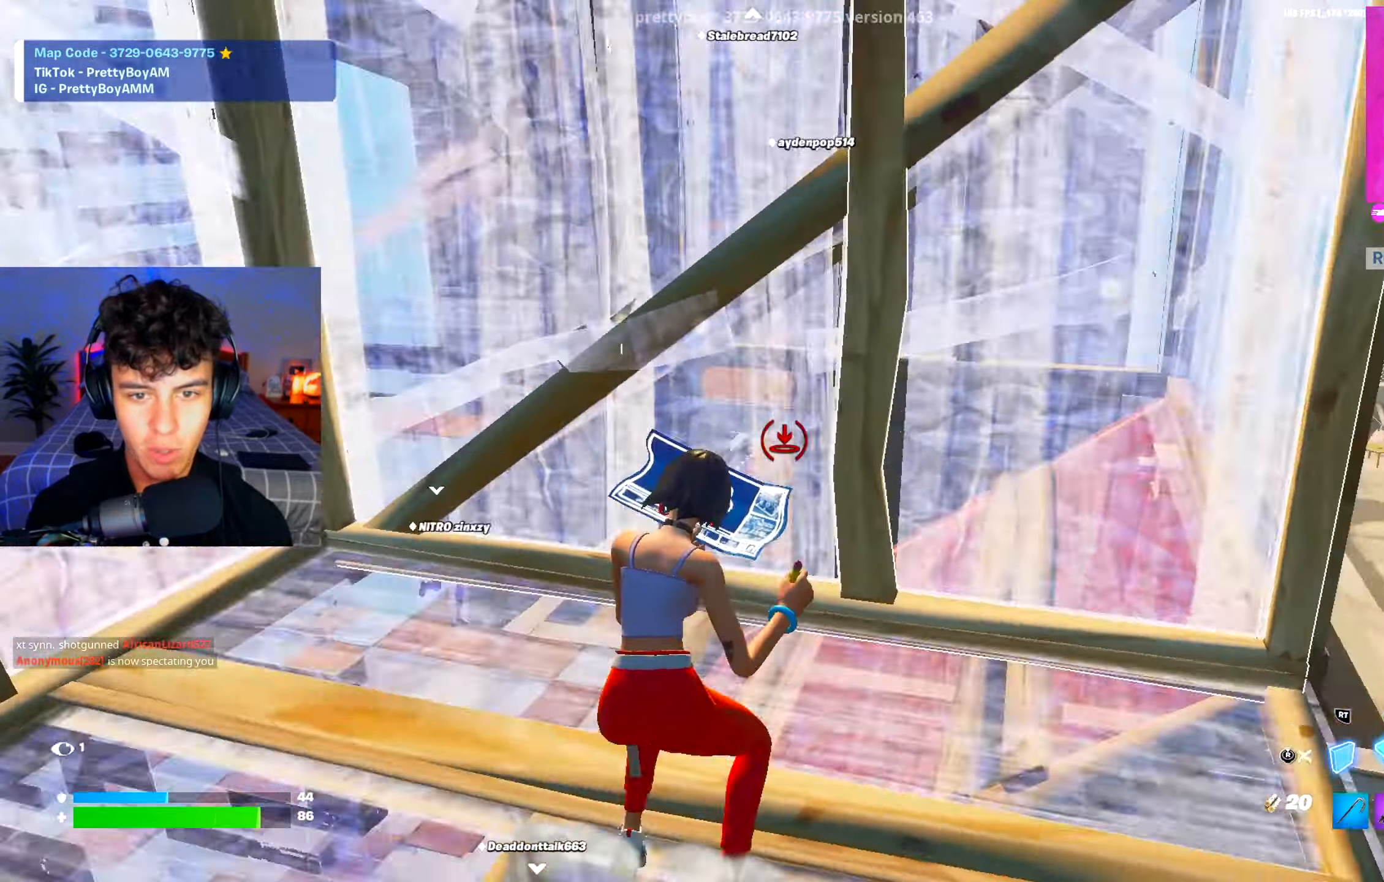
{"buttons": ["L2", "R3"], "left_stick": "up", "right_stick": "center", "events": [[16, "left_stick", "up-left"], [33, "R1", "up"], [33, "R2", "down"], [33, "right_stick", "center"], [100, "A", "down"], [216, "A", "up"], [216, "left_stick", "up-right"], [317, "R2", "up"], [450, "L2", "down"], [450, "left_stick", "up"], [500, "R3", "down"]]}
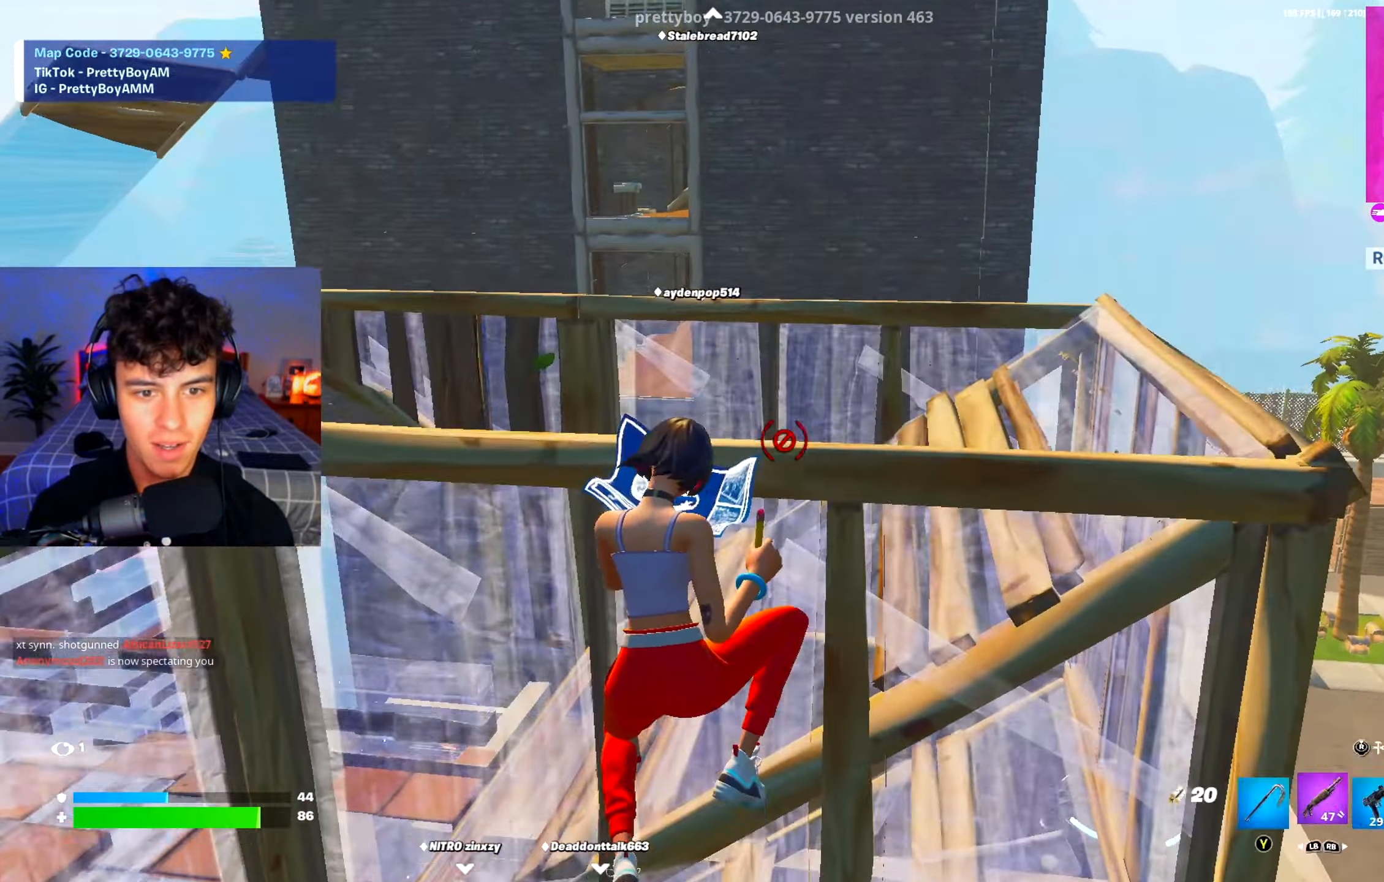
{"buttons": ["L3"], "left_stick": "up-right", "right_stick": "down-left", "events": [[33, "L2", "up"], [100, "R3", "up"], [184, "R3", "down"], [267, "R3", "up"], [300, "L1", "down"], [334, "R3", "down"], [367, "L1", "up"], [384, "left_stick", "up-right"], [434, "R3", "up"], [467, "right_stick", "down-left"], [501, "L3", "down"]]}
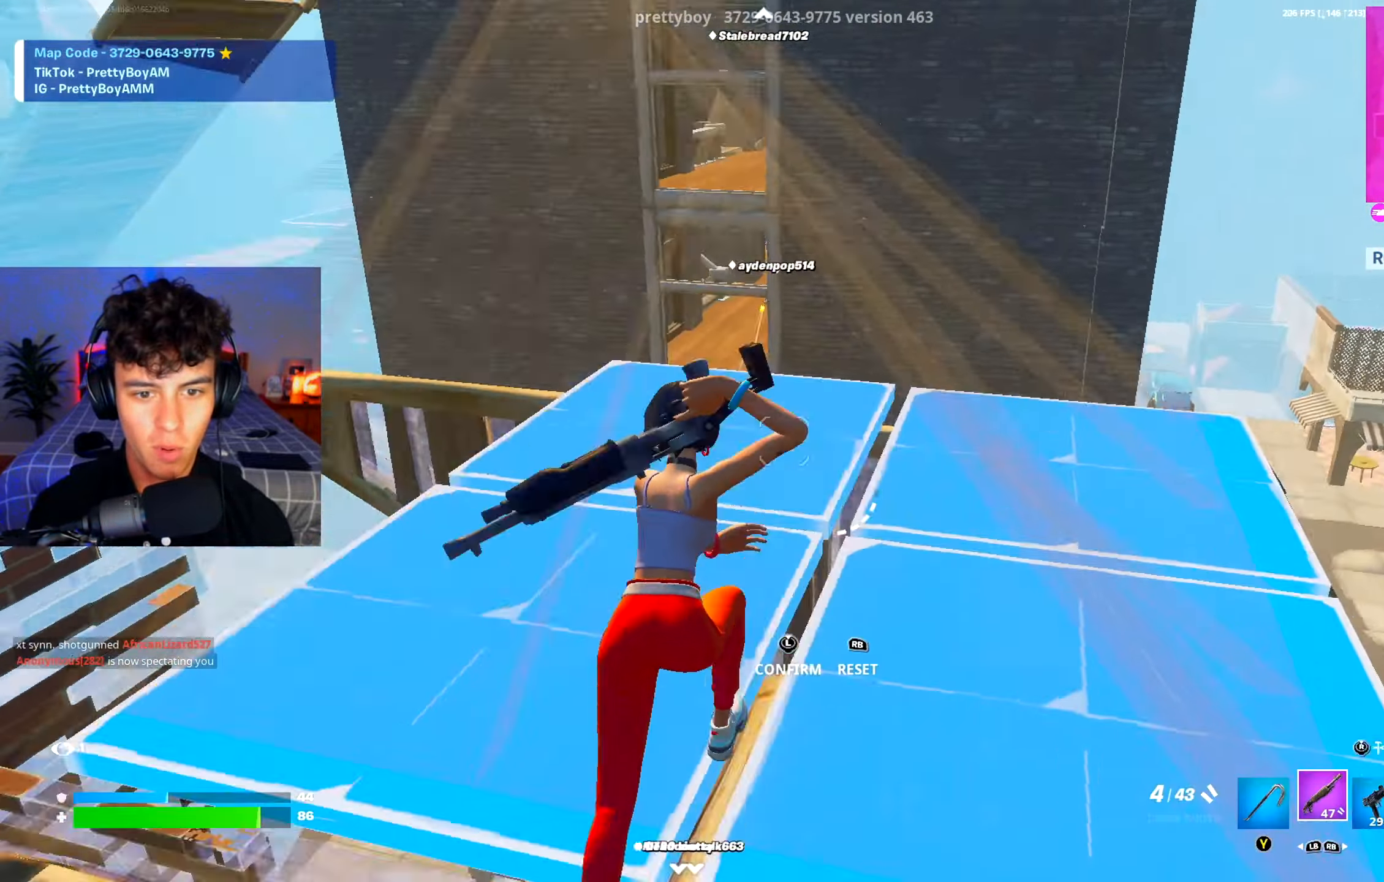
{"buttons": ["L2"], "left_stick": "up", "right_stick": "center", "events": [[16, "R2", "down"], [83, "right_stick", "up"], [116, "L3", "up"], [116, "R2", "up"], [200, "right_stick", "up-left"], [283, "left_stick", "up"], [350, "R3", "down"], [350, "right_stick", "center"], [433, "L2", "down"], [467, "R3", "up"]]}
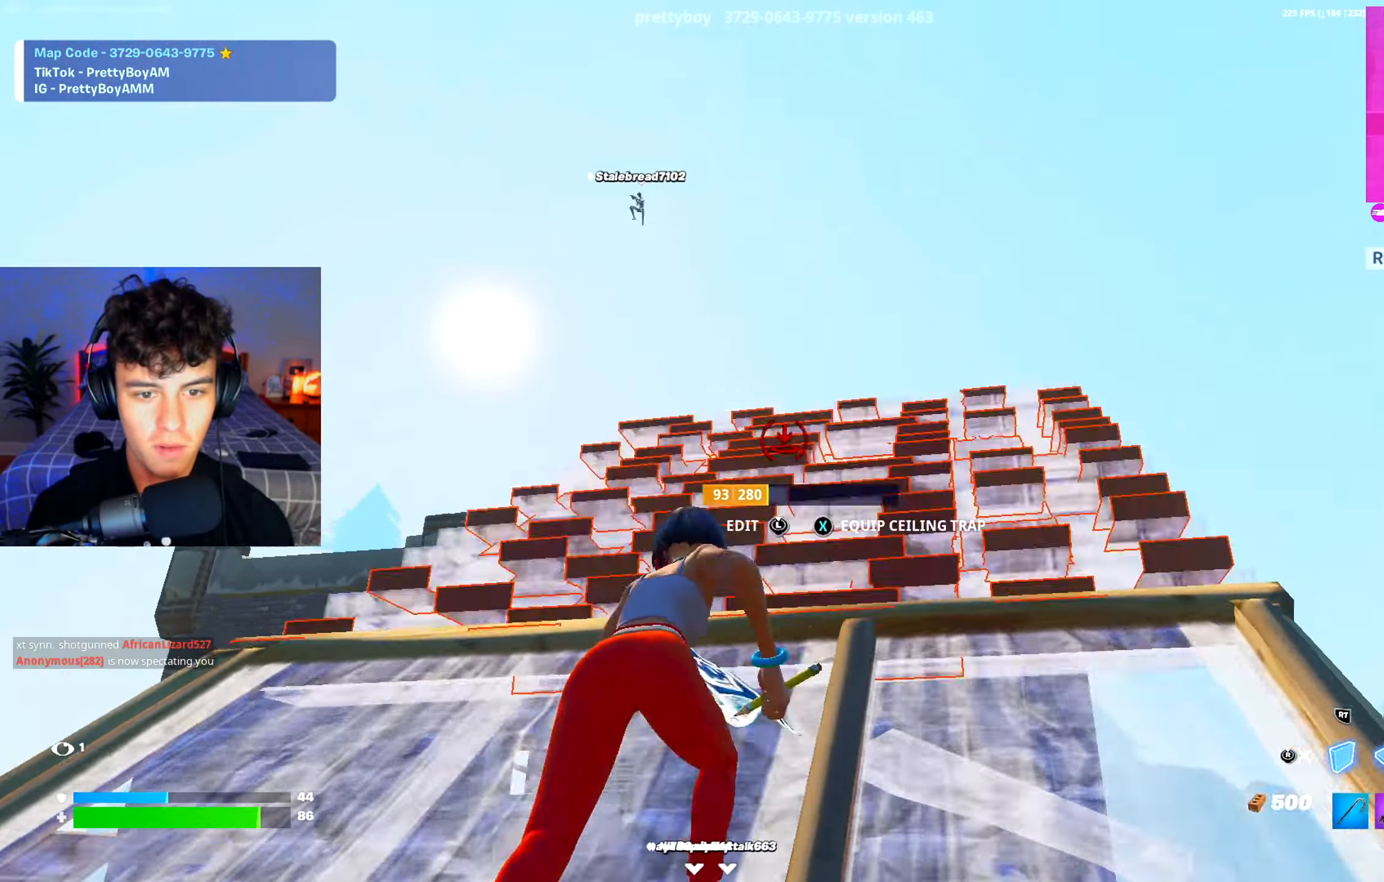
{"buttons": [], "left_stick": "up-right", "right_stick": "up-left", "events": [[33, "L2", "up"], [50, "R3", "down"], [50, "left_stick", "up-right"], [134, "right_stick", "down-left"], [167, "R3", "up"], [200, "right_stick", "center"], [400, "right_stick", "up-left"]]}
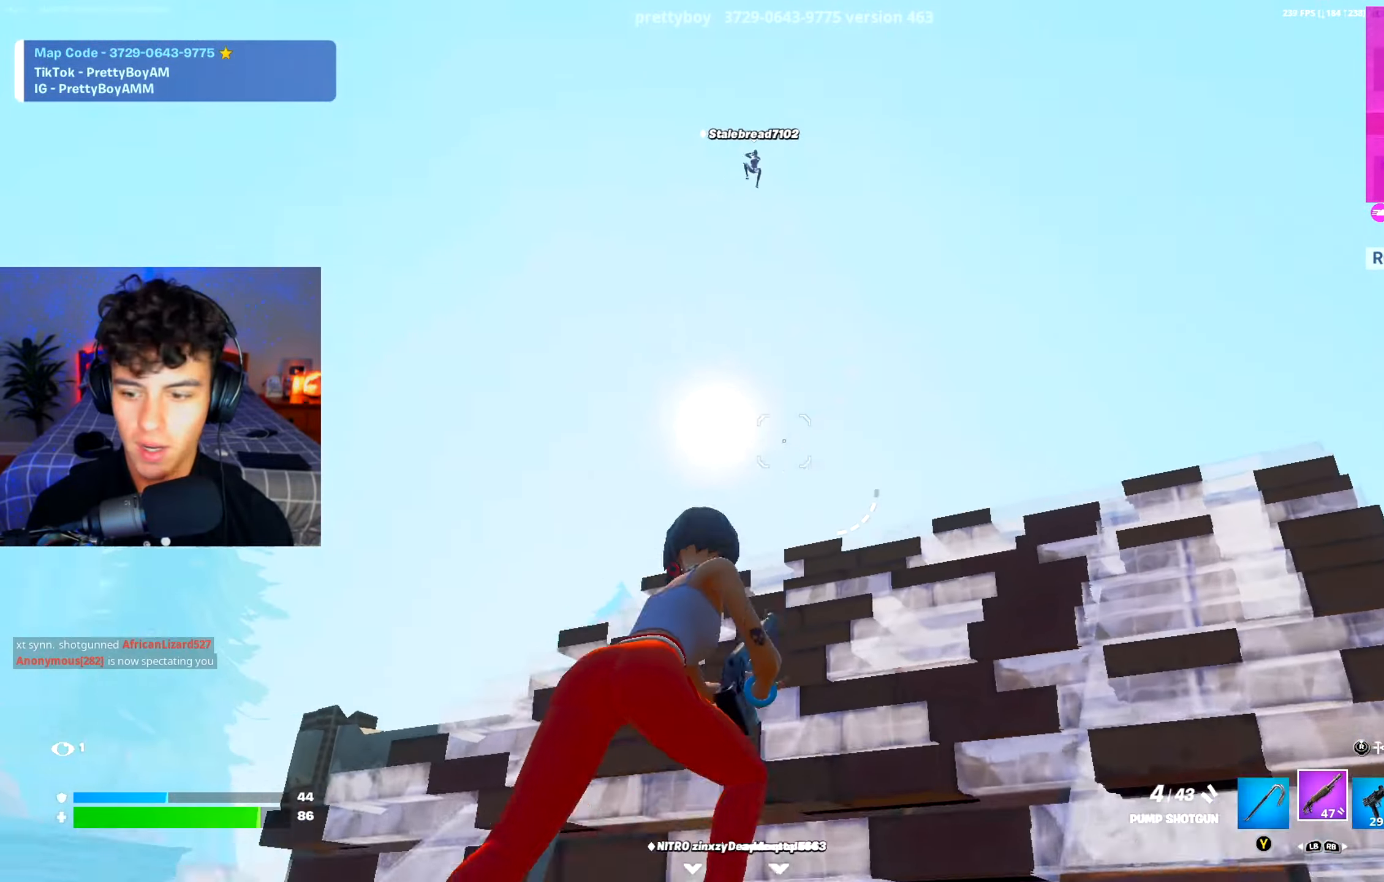
{"buttons": [], "left_stick": "up-left", "right_stick": "center", "events": [[83, "right_stick", "center"], [233, "right_stick", "up"], [267, "L1", "down"], [333, "L1", "up"], [333, "right_stick", "up-left"], [383, "left_stick", "up"], [450, "right_stick", "center"], [483, "left_stick", "up-left"]]}
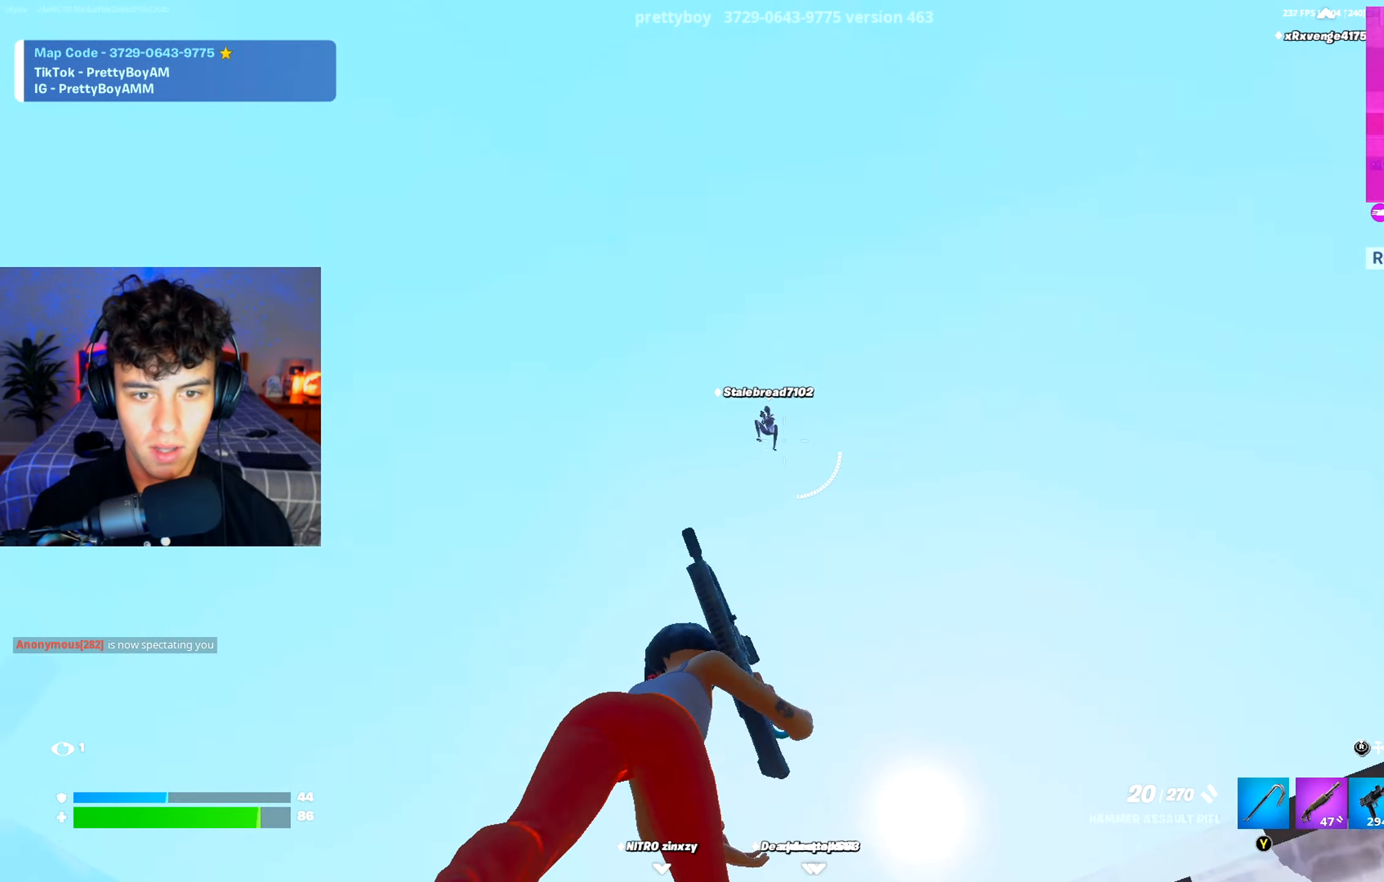
{"buttons": ["R2"], "left_stick": "down", "right_stick": "left", "events": [[67, "L2", "down"], [67, "left_stick", "left"], [184, "left_stick", "down-left"], [200, "right_stick", "left"], [250, "R2", "down"], [367, "right_stick", "down"], [384, "left_stick", "down"], [467, "right_stick", "left"], [501, "L2", "up"]]}
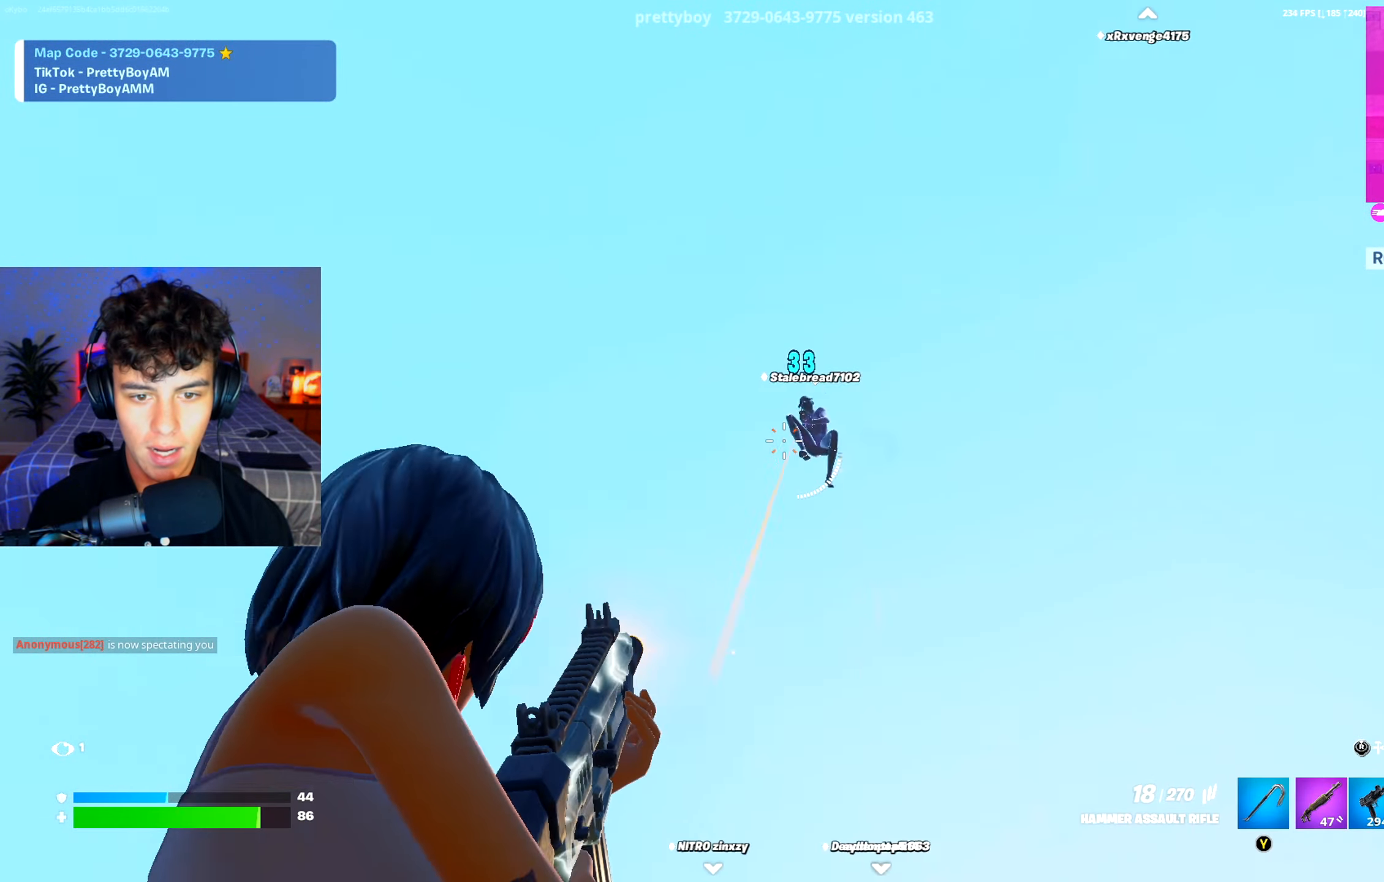
{"buttons": [], "left_stick": "right", "right_stick": "down", "events": [[50, "right_stick", "down"], [100, "right_stick", "down-right"], [233, "right_stick", "down-left"], [250, "left_stick", "down-right"], [350, "R1", "down"], [350, "left_stick", "right"], [367, "R2", "up"], [367, "right_stick", "down"], [467, "R1", "up"]]}
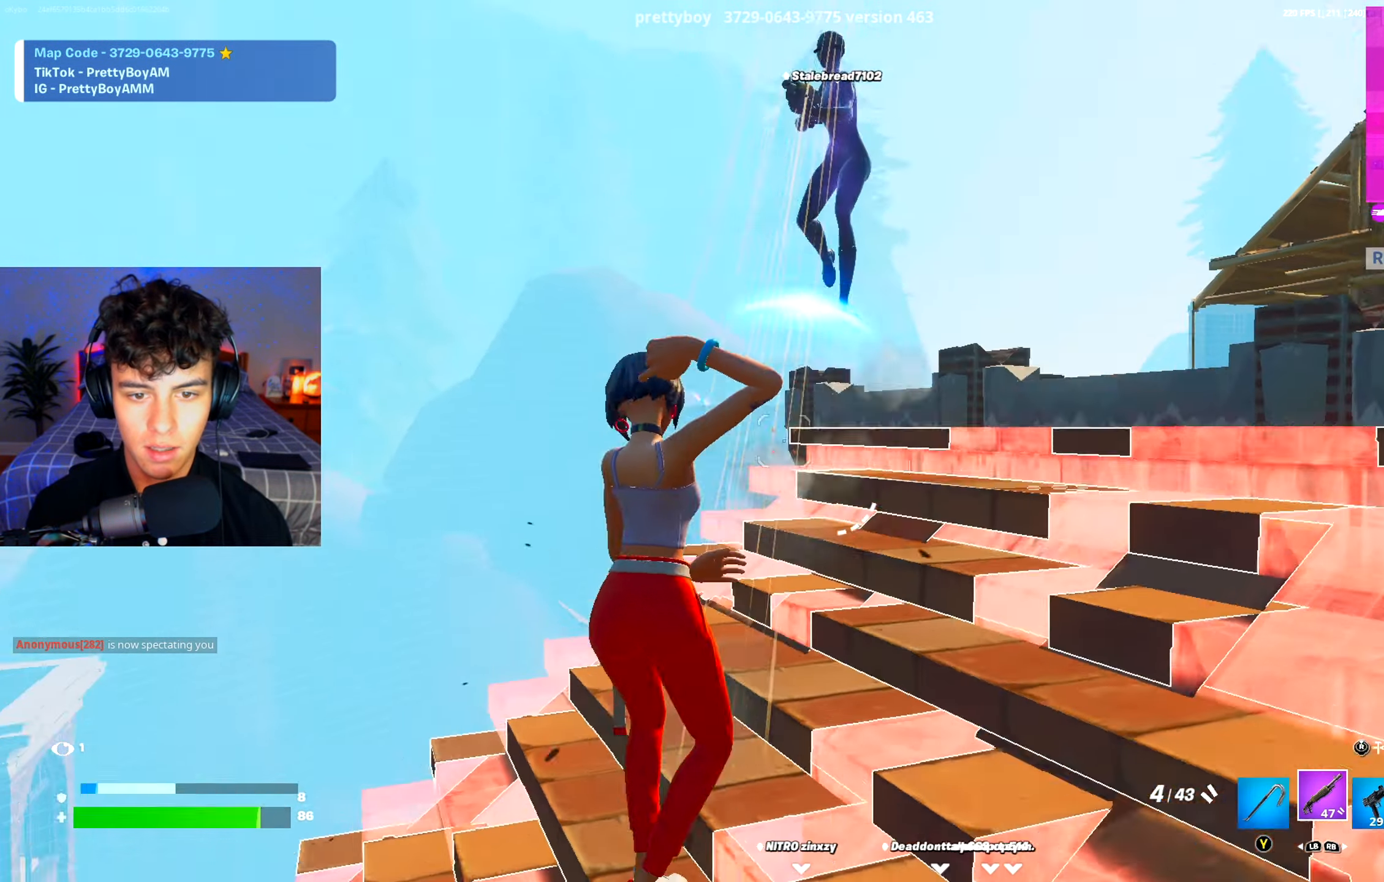
{"buttons": ["R2", "R3"], "left_stick": "down-right", "right_stick": "left", "events": [[117, "right_stick", "center"], [217, "right_stick", "left"], [400, "left_stick", "down-right"], [417, "R2", "down"], [417, "right_stick", "up"], [451, "R3", "down"], [484, "right_stick", "left"]]}
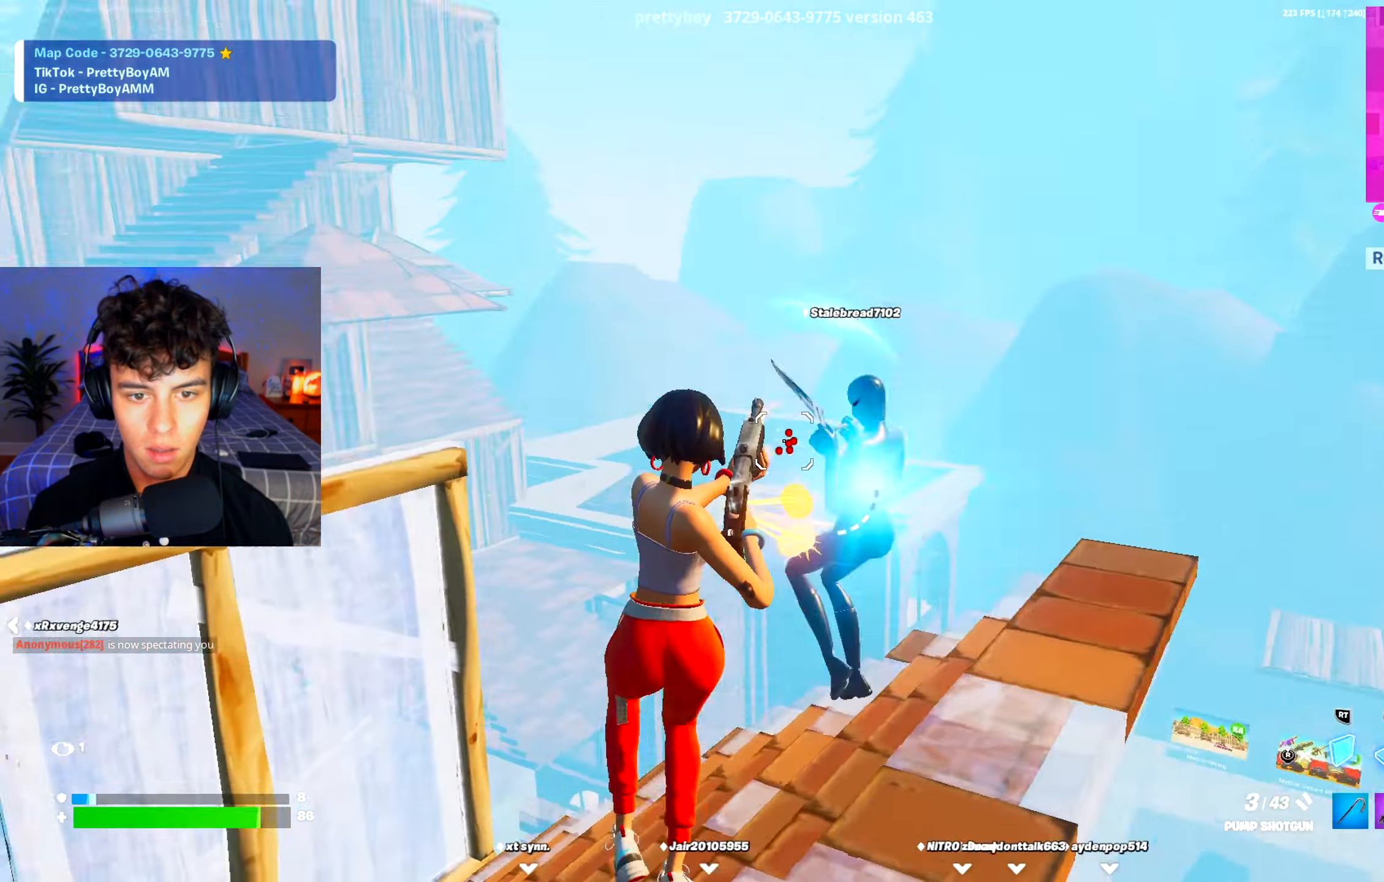
{"buttons": ["R2"], "left_stick": "down-right", "right_stick": "up-left", "events": [[66, "R3", "up"], [83, "right_stick", "down-right"], [150, "right_stick", "down"], [300, "R1", "down"], [317, "R2", "up"], [433, "R1", "up"], [433, "R2", "down"], [467, "right_stick", "up-left"]]}
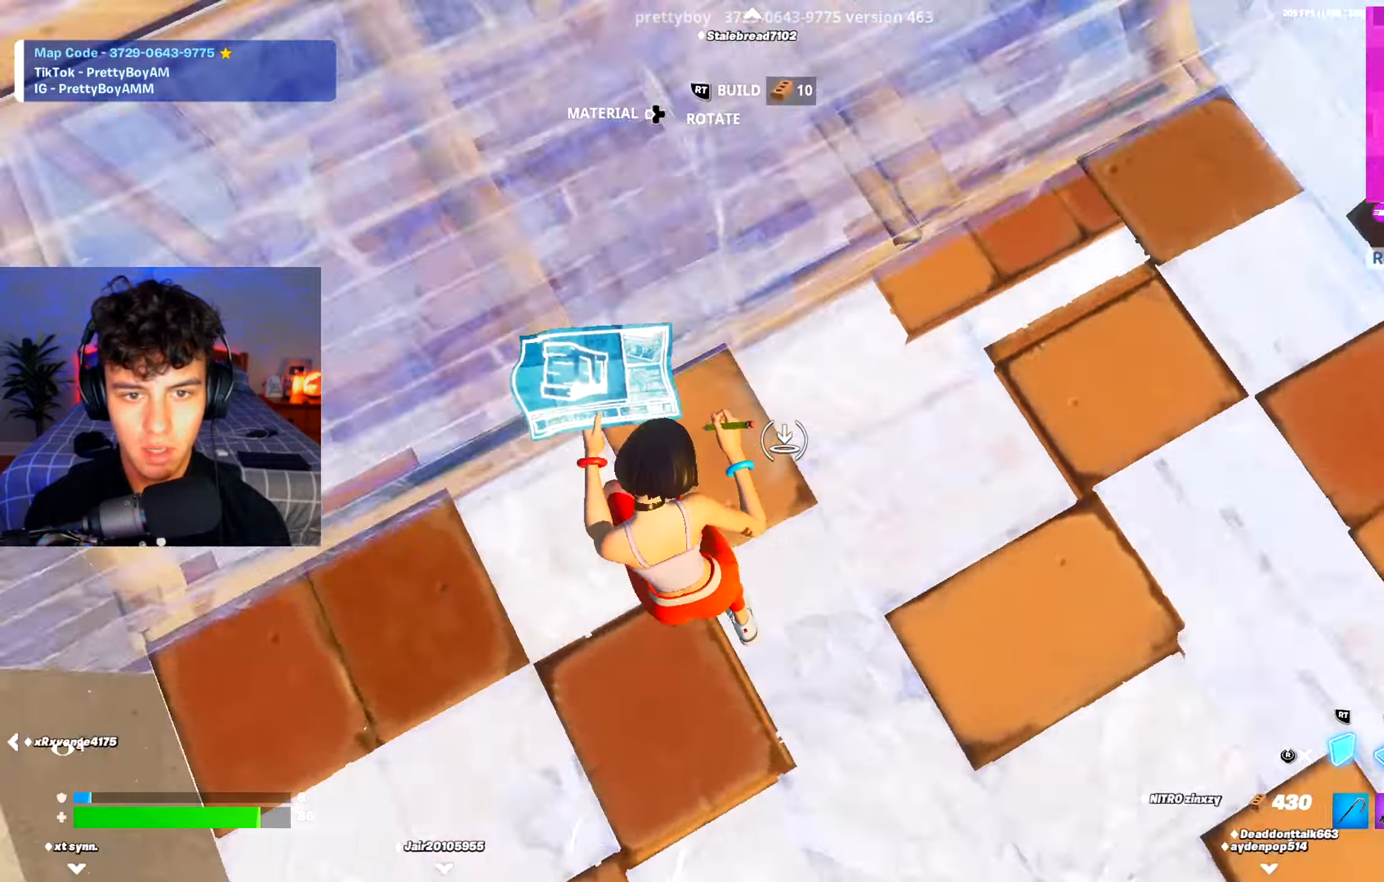
{"buttons": [], "left_stick": "right", "right_stick": "down-left", "events": [[100, "right_stick", "up"], [134, "R1", "down"], [167, "R2", "up"], [267, "R1", "up"], [284, "L1", "down"], [300, "right_stick", "down-left"], [334, "R2", "down"], [334, "left_stick", "right"], [350, "L1", "up"], [367, "R3", "down"], [484, "R2", "up"], [484, "R3", "up"]]}
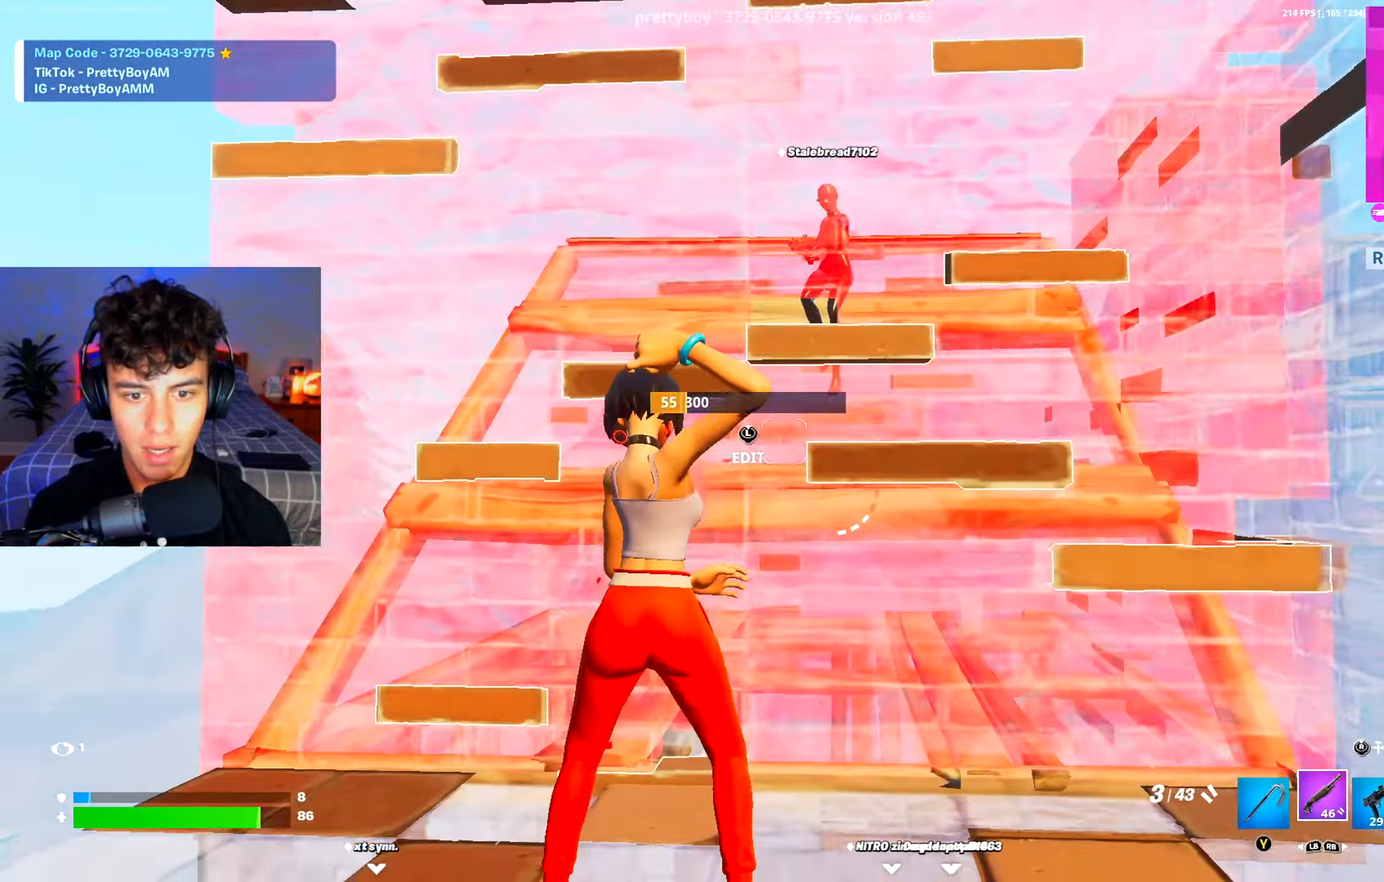
{"buttons": ["R3"], "left_stick": "up-right", "right_stick": "center", "events": [[66, "left_stick", "up-right"], [83, "L3", "down"], [116, "R2", "down"], [133, "right_stick", "down-right"], [183, "right_stick", "up-right"], [200, "L3", "up"], [233, "right_stick", "up-left"], [250, "R2", "up"], [417, "right_stick", "center"], [433, "R3", "down"]]}
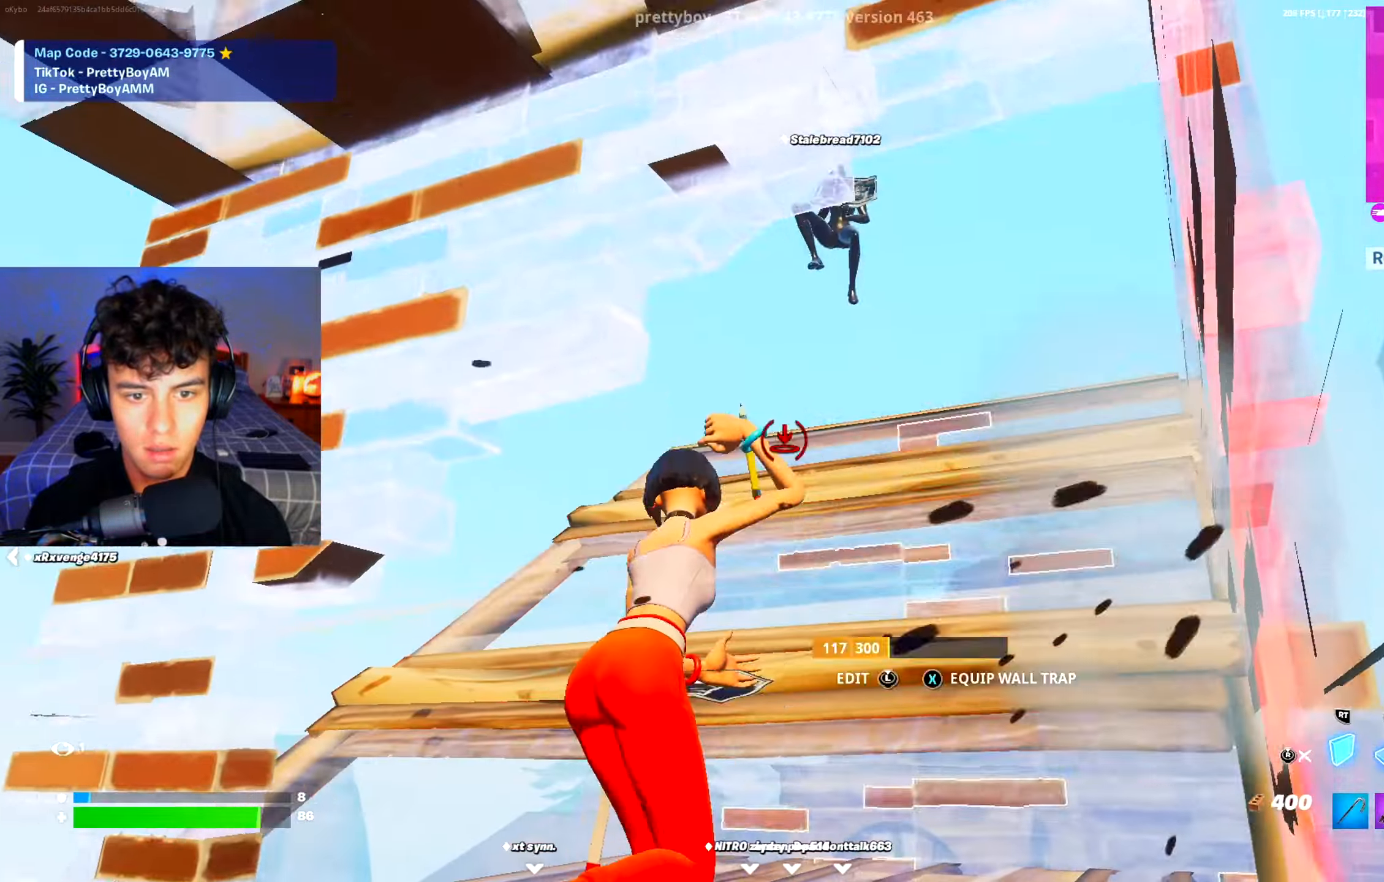
{"buttons": [], "left_stick": "up-left", "right_stick": "center", "events": [[17, "R3", "up"], [33, "L1", "down"], [33, "left_stick", "up"], [100, "L1", "up"], [100, "R3", "down"], [184, "left_stick", "up-left"], [200, "R3", "up"], [367, "right_stick", "left"], [484, "right_stick", "center"]]}
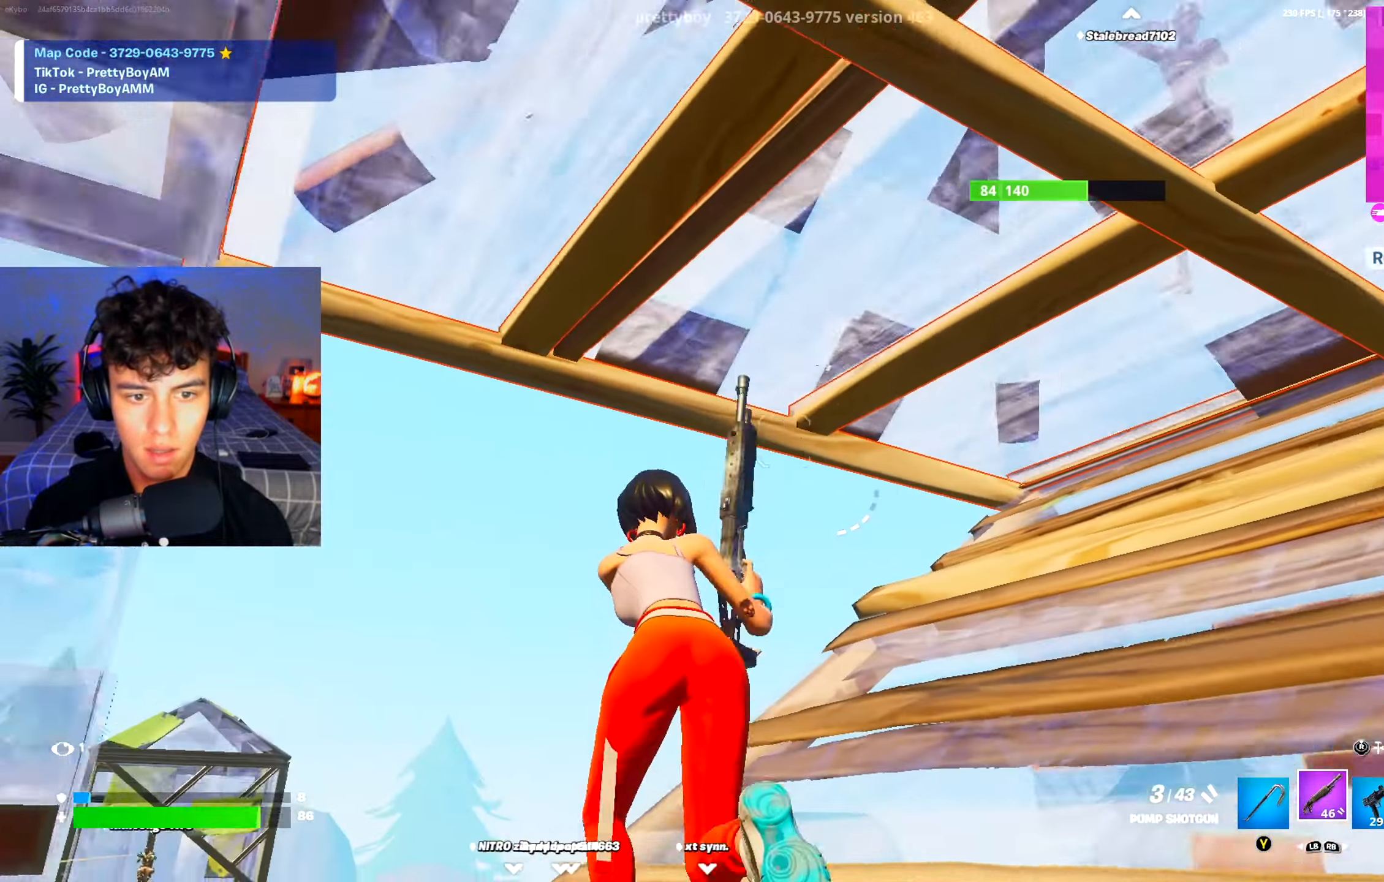
{"buttons": ["R3"], "left_stick": "up-left", "right_stick": "right", "events": [[200, "right_stick", "up-right"], [367, "A", "down"], [433, "R3", "down"], [433, "right_stick", "right"], [500, "A", "up"]]}
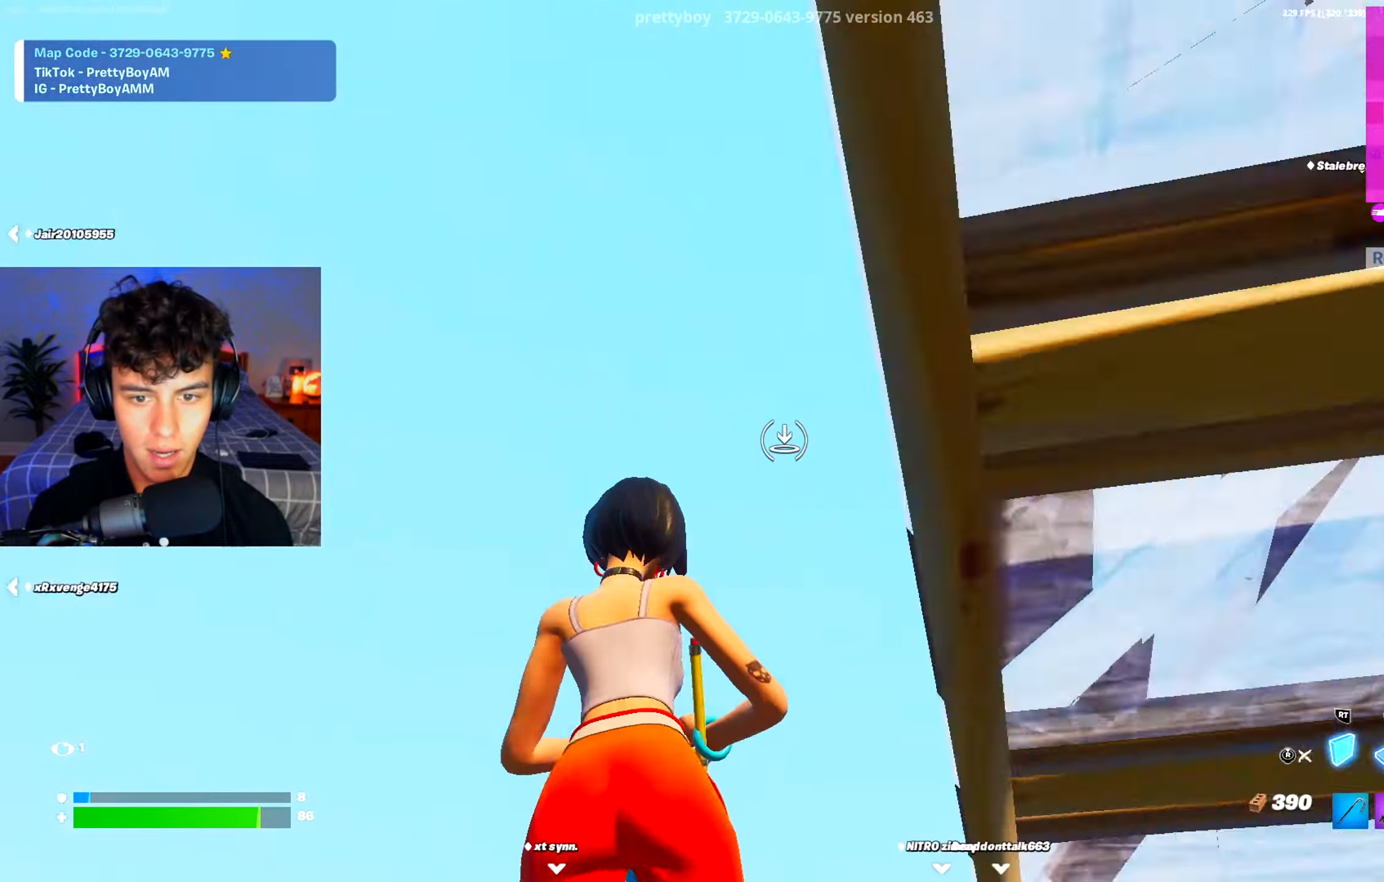
{"buttons": ["R2", "R3"], "left_stick": "up-right", "right_stick": "center", "events": [[17, "left_stick", "left"], [50, "R3", "up"], [100, "R2", "down"], [184, "right_stick", "down"], [217, "left_stick", "up"], [300, "R1", "down"], [300, "left_stick", "up-right"], [317, "R2", "up"], [334, "right_stick", "up"], [400, "R2", "down"], [417, "R1", "up"], [451, "R3", "down"], [451, "right_stick", "center"]]}
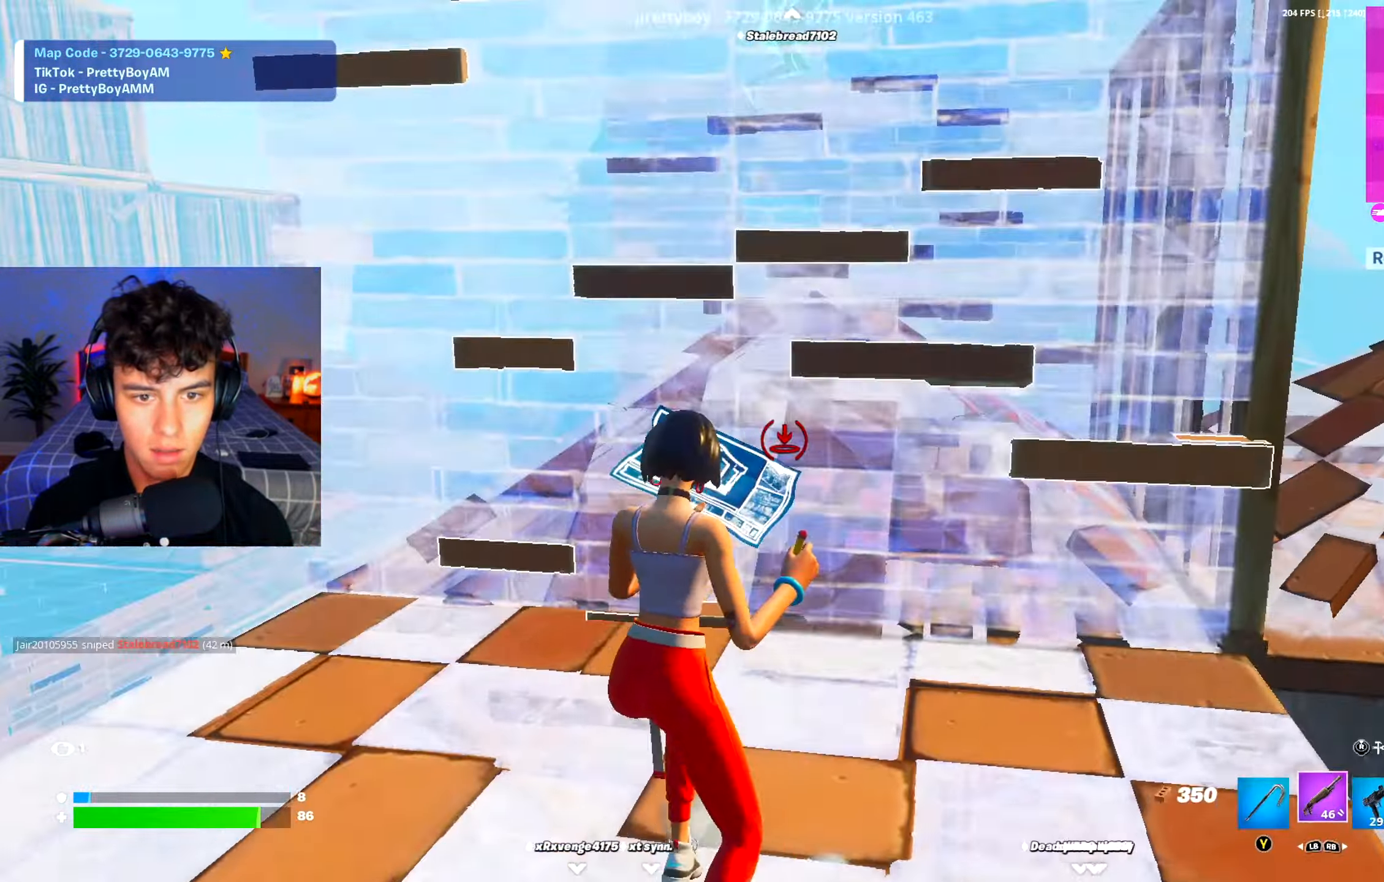
{"buttons": [], "left_stick": "up-right", "right_stick": "center", "events": [[66, "R2", "up"], [66, "R3", "up"], [150, "L3", "down"], [183, "R2", "down"], [183, "right_stick", "down"], [250, "right_stick", "up-right"], [267, "L3", "up"], [317, "R2", "up"], [317, "right_stick", "up-left"], [367, "R3", "down"], [383, "right_stick", "center"], [467, "R3", "up"]]}
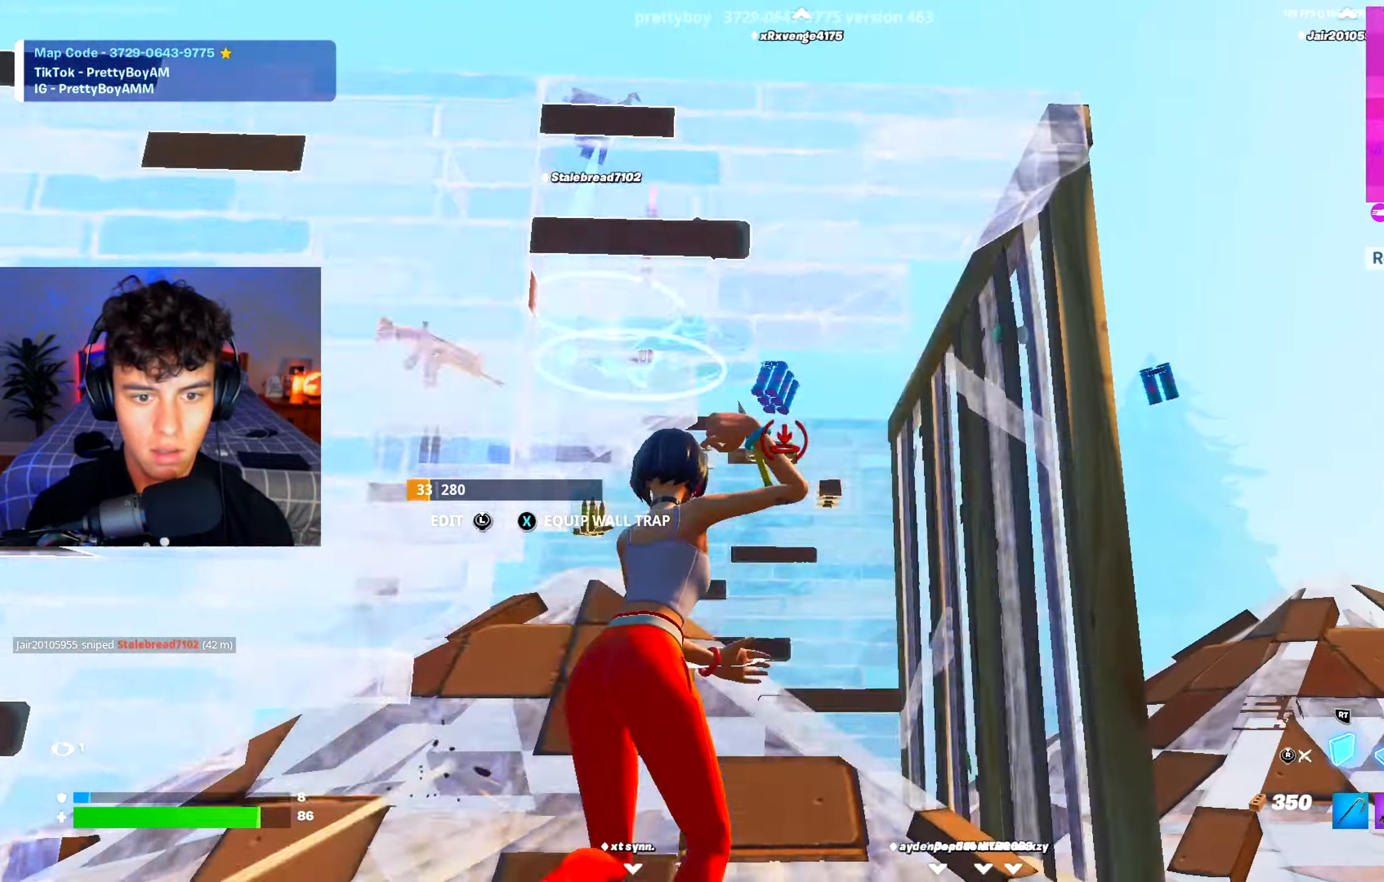
{"buttons": [], "left_stick": "up-right", "right_stick": "down-left", "events": [[17, "L1", "down"], [100, "L1", "up"], [100, "R2", "down"], [100, "right_stick", "left"], [234, "right_stick", "center"], [284, "R3", "down"], [367, "right_stick", "down"], [384, "R2", "up"], [384, "R3", "up"], [501, "right_stick", "down-left"]]}
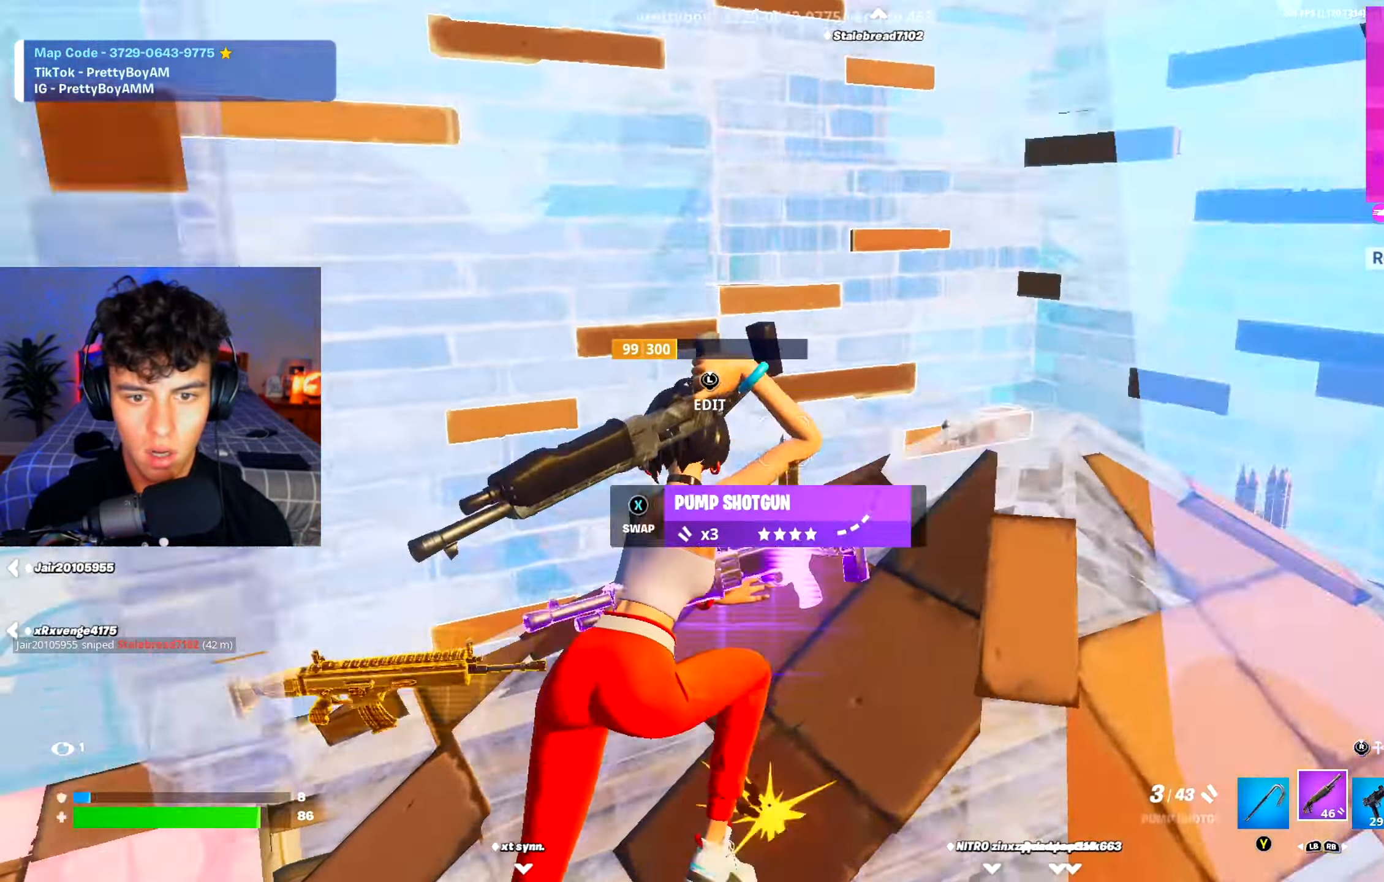
{"buttons": [], "left_stick": "up-right", "right_stick": "right", "events": [[66, "left_stick", "up-left"], [216, "right_stick", "center"], [267, "left_stick", "up"], [350, "right_stick", "right"], [383, "left_stick", "up-right"]]}
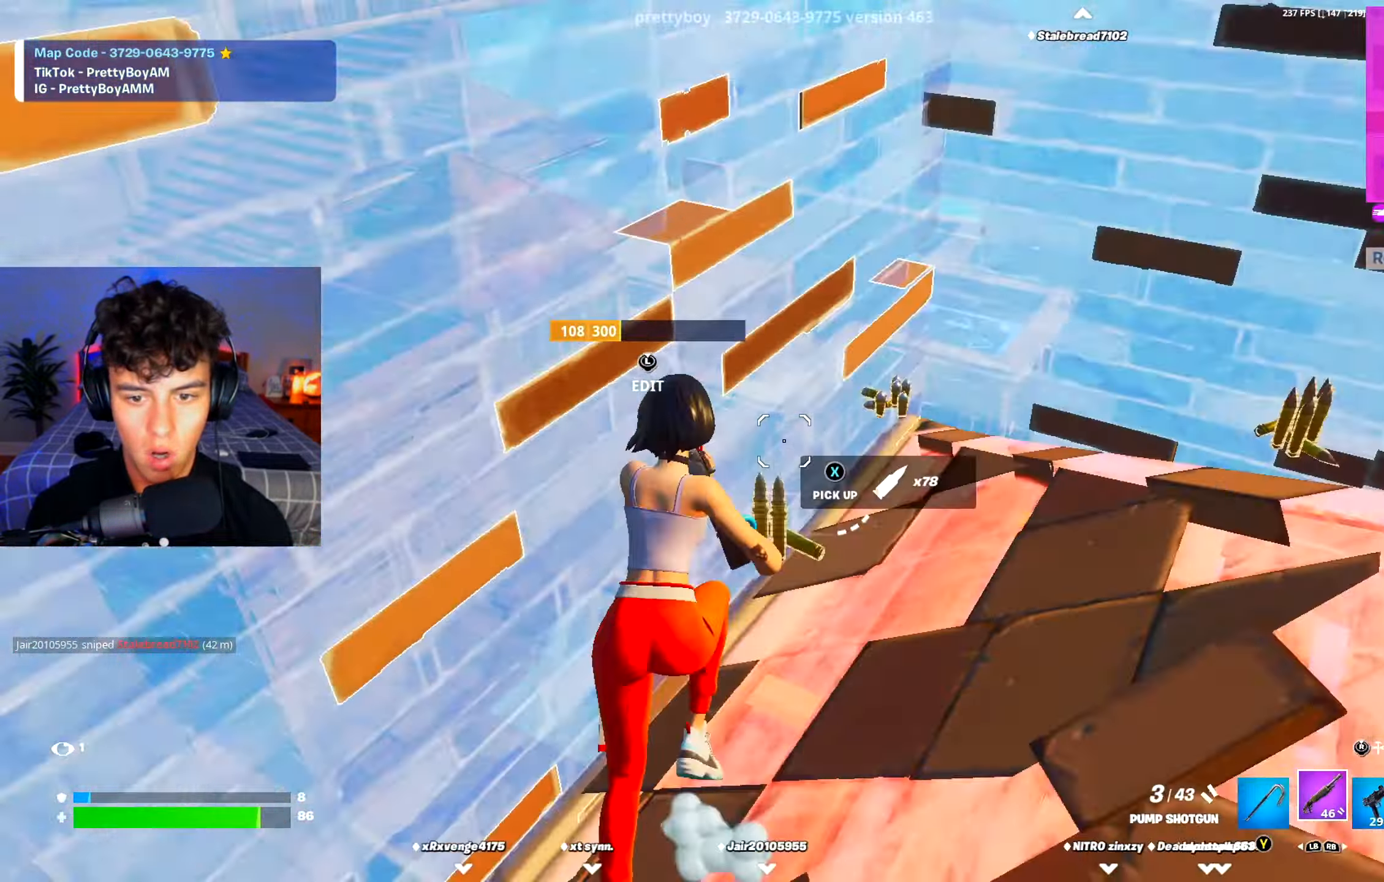
{"buttons": [], "left_stick": "up", "right_stick": "right", "events": [[134, "right_stick", "center"], [167, "left_stick", "up-left"], [284, "left_stick", "up"], [367, "right_stick", "right"]]}
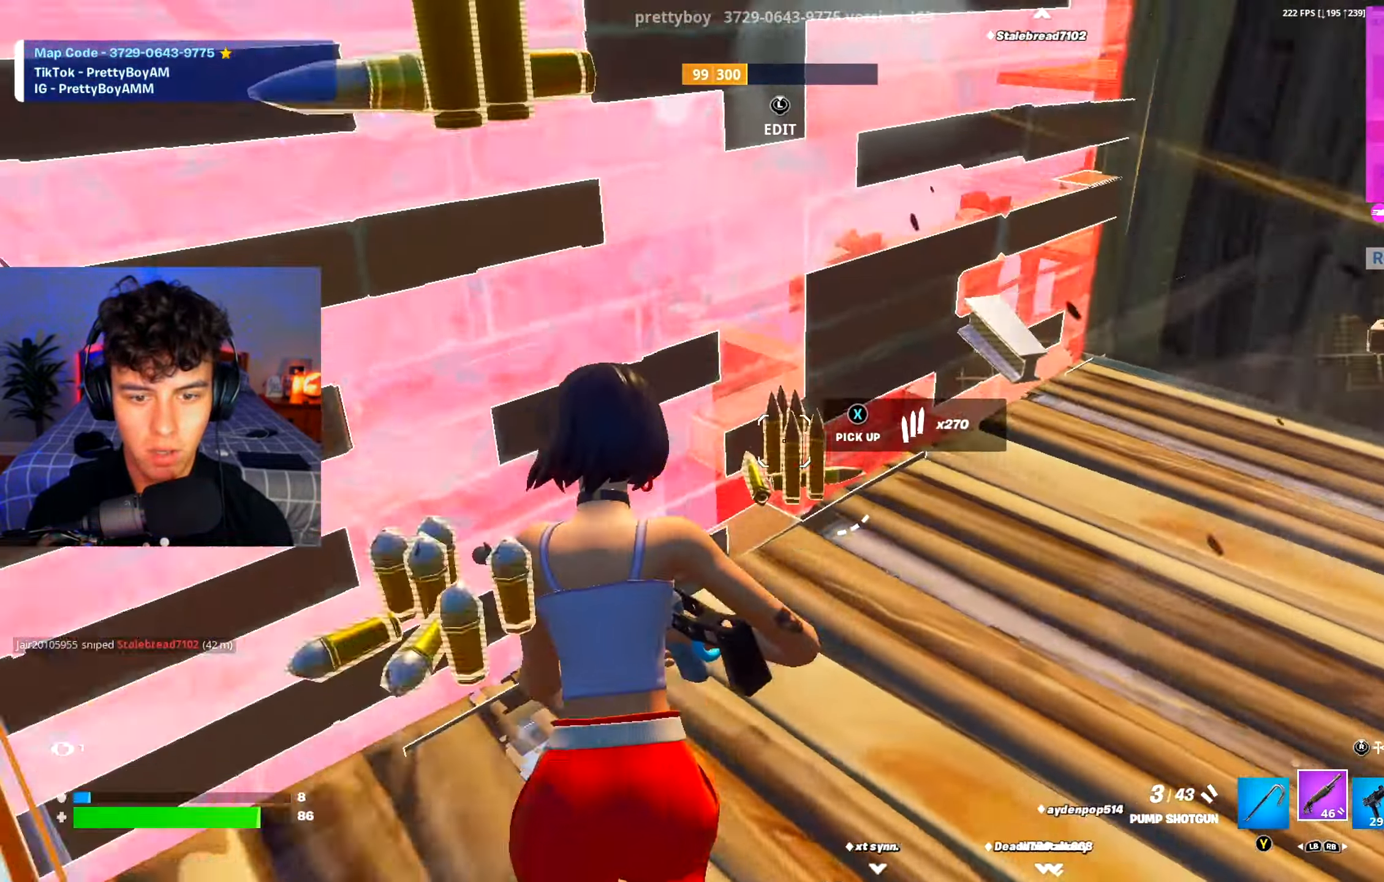
{"buttons": [], "left_stick": "up-left", "right_stick": "right", "events": [[217, "right_stick", "up-right"], [250, "left_stick", "up-left"], [350, "right_stick", "right"]]}
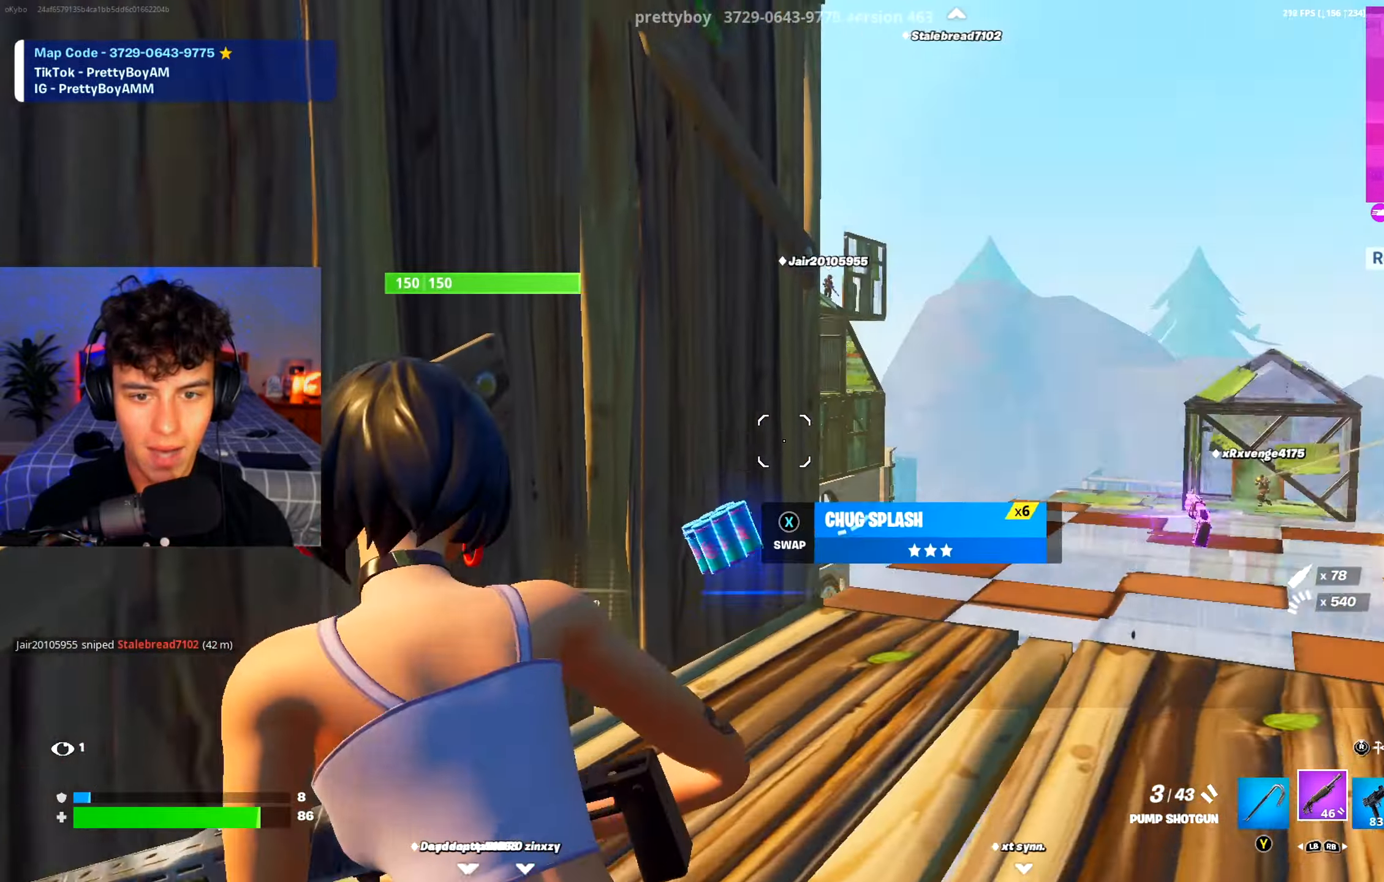
{"buttons": [], "left_stick": "down-right", "right_stick": "center", "events": [[251, "R3", "down"], [251, "left_stick", "up-right"], [267, "right_stick", "center"], [317, "left_stick", "right"], [351, "R3", "up"], [384, "R2", "down"], [417, "R3", "down"], [484, "left_stick", "down-right"], [501, "R2", "up"], [501, "R3", "up"]]}
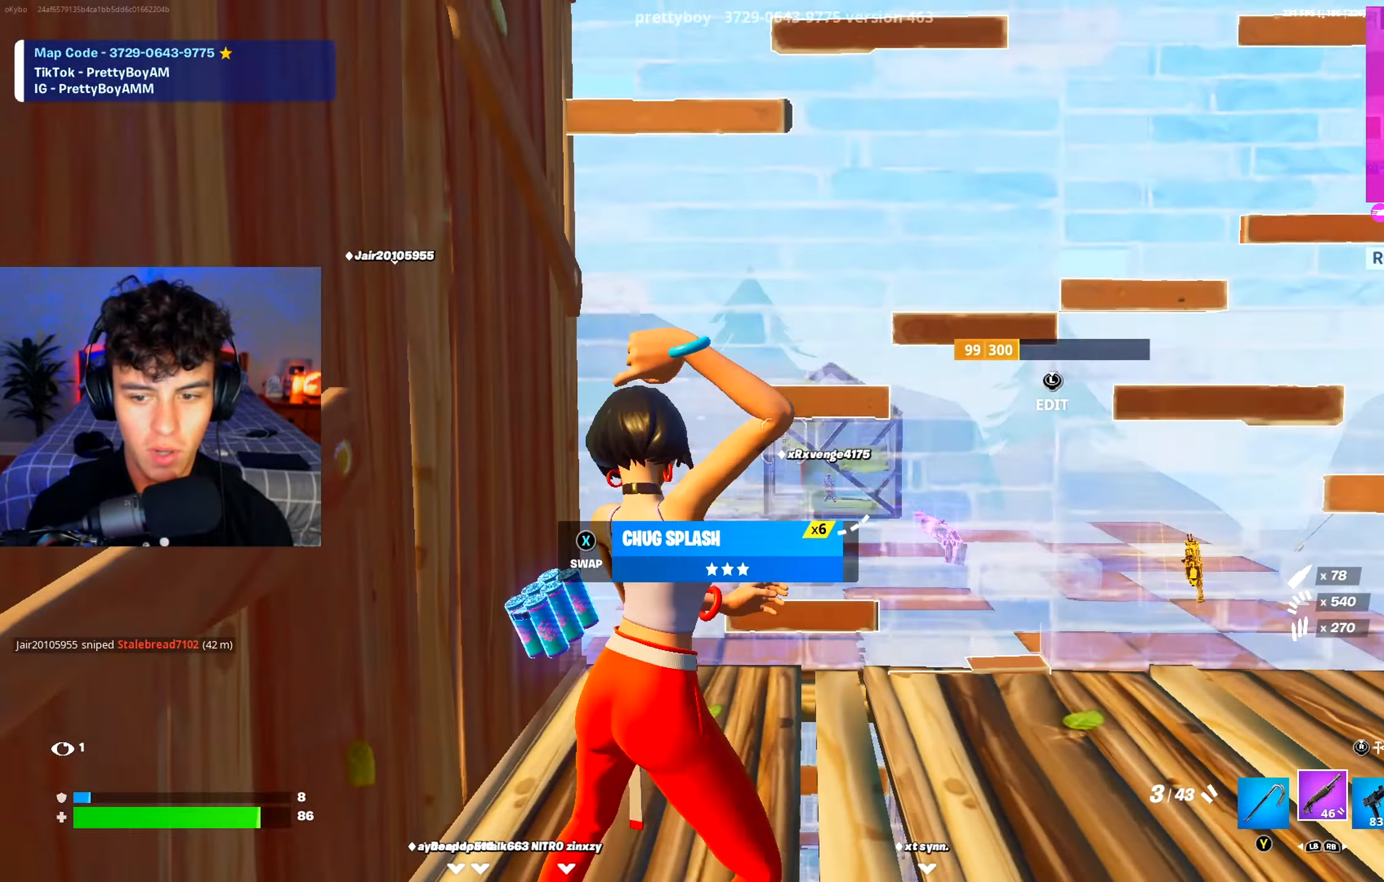
{"buttons": ["L1"], "left_stick": "up-left", "right_stick": "center", "events": [[33, "right_stick", "down-left"], [200, "right_stick", "center"], [233, "left_stick", "down-left"], [300, "B", "down"], [334, "left_stick", "left"], [384, "B", "up"], [434, "left_stick", "up-left"], [450, "L1", "down"]]}
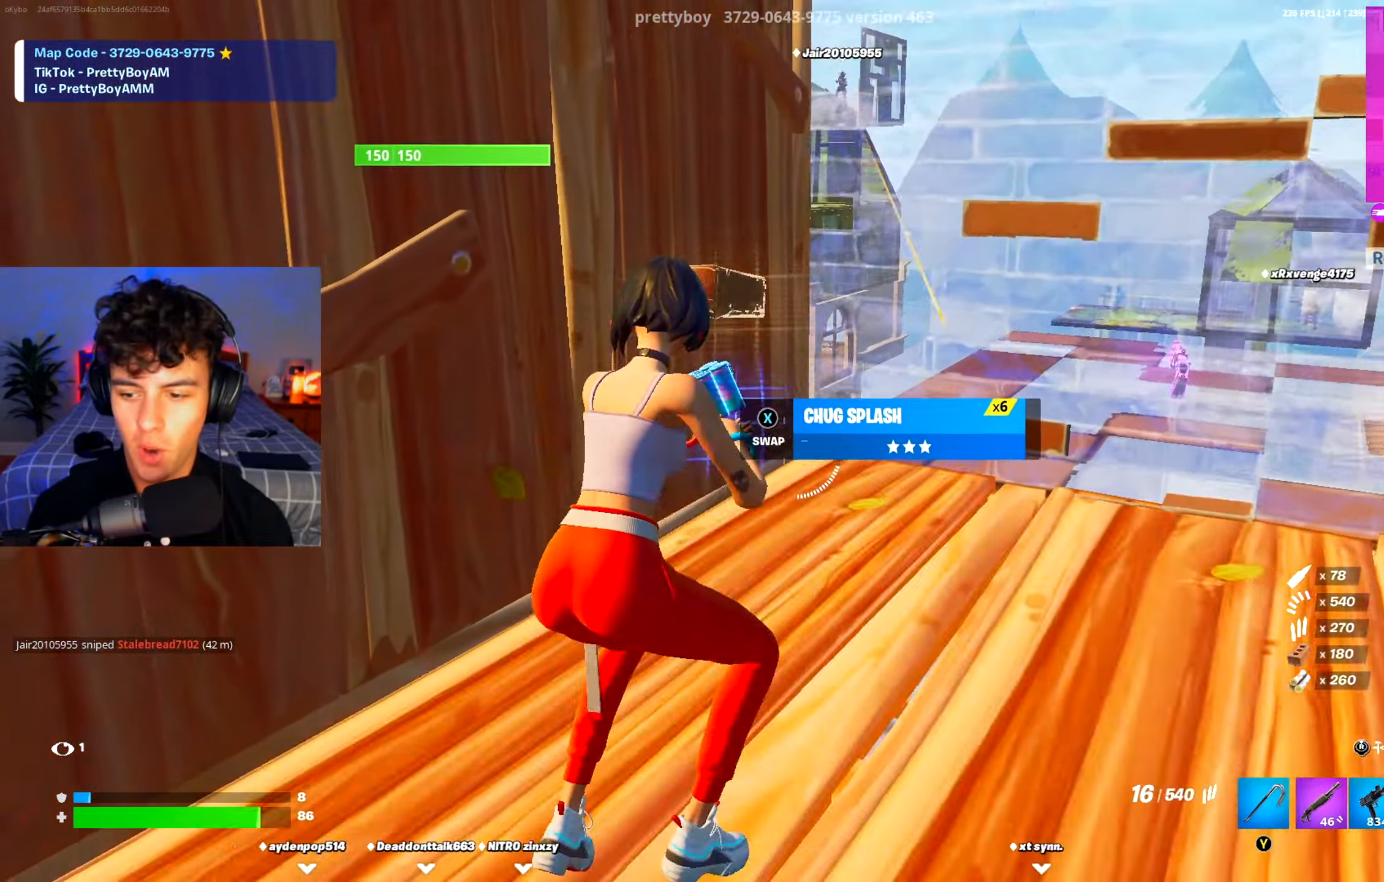
{"buttons": [], "left_stick": "center", "right_stick": "center", "events": [[17, "L1", "up"], [101, "L1", "down"], [117, "left_stick", "up-right"], [201, "L1", "up"], [251, "L1", "down"], [317, "left_stick", "up-left"], [351, "L1", "up"], [468, "left_stick", "center"]]}